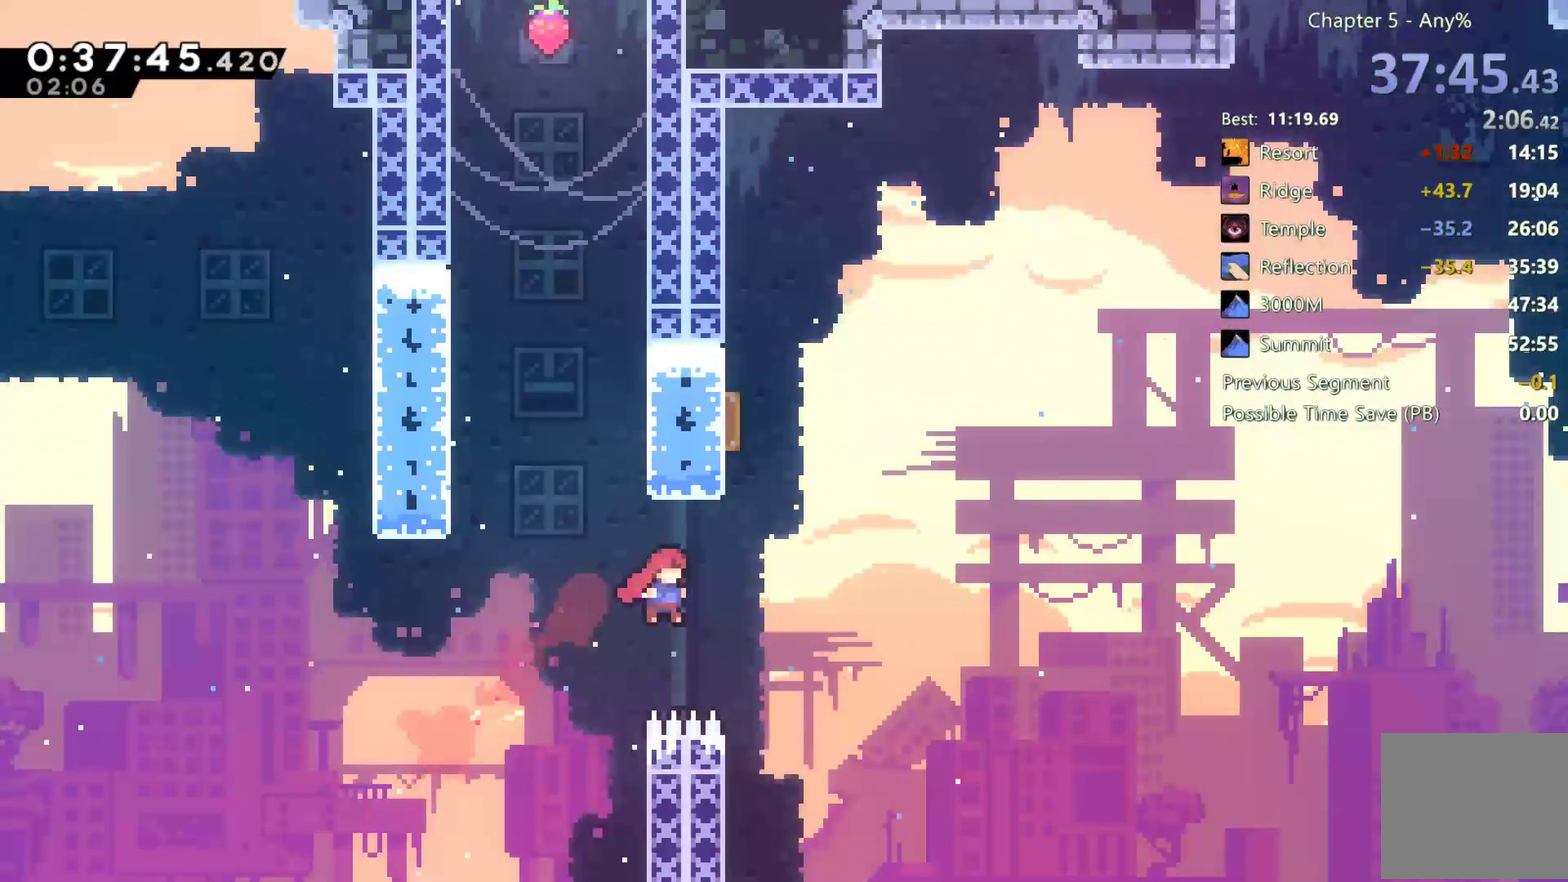
Gameplay with a controller (Xbox layout); each line is a JSON object with the inputs held at the frame after it. "events" lists button and stick changes between this image and that frame as [ms after this image, input, new state], when the widget could be followed in between. Not read: HOME L3 R3.
{"buttons": ["X", "DPAD_RIGHT"], "left_stick": "center", "right_stick": "center", "events": [[67, "DPAD_RIGHT", "up"], [100, "DPAD_UP", "down"], [367, "DPAD_UP", "up"], [500, "DPAD_RIGHT", "down"]]}
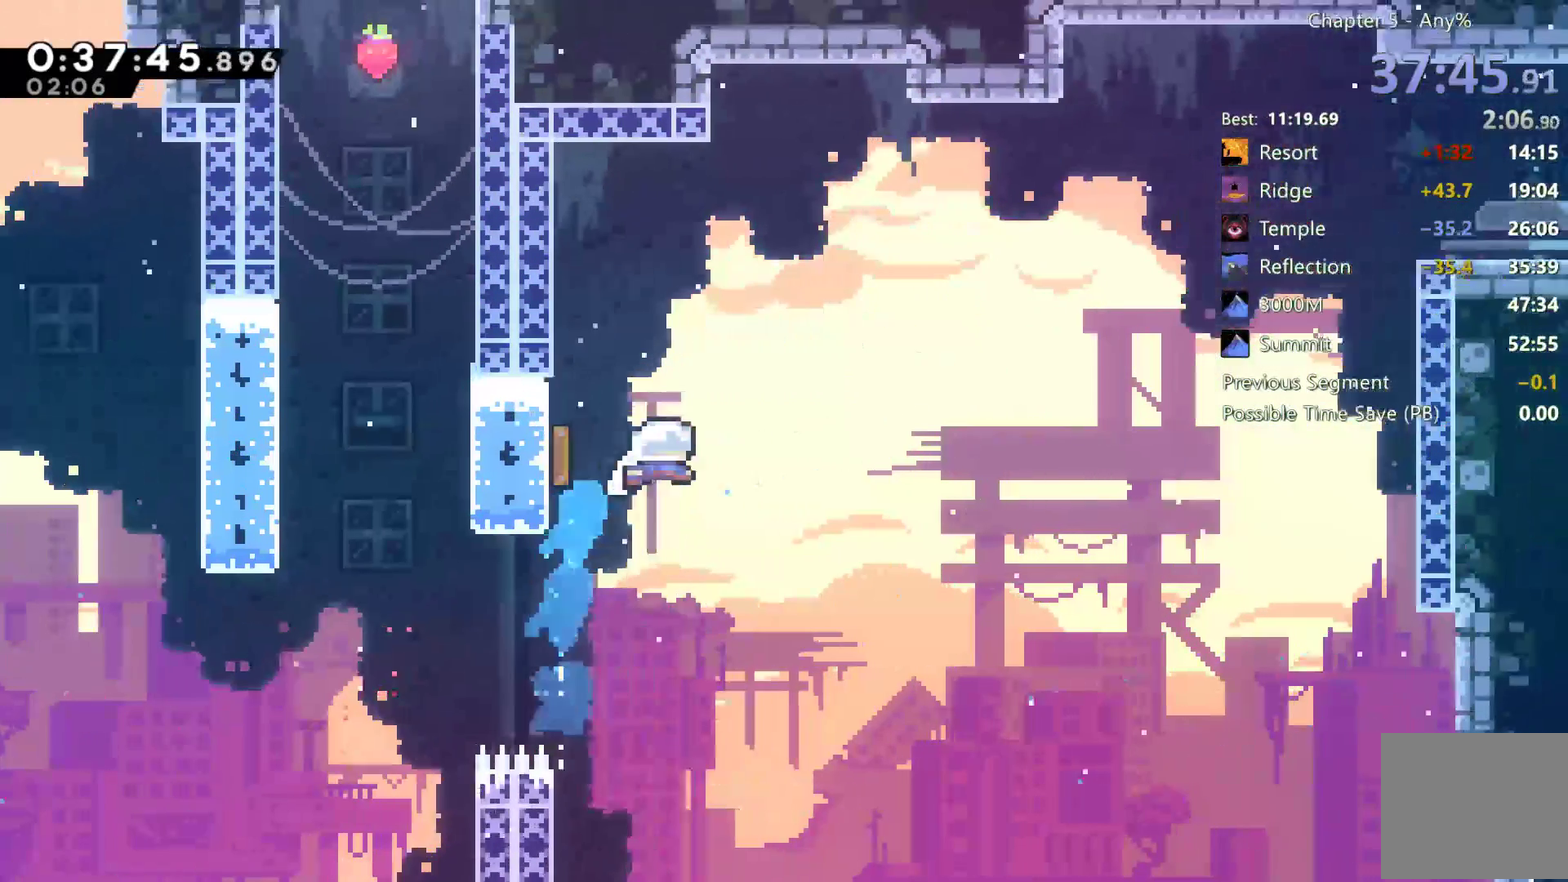
{"buttons": ["X", "DPAD_UP", "DPAD_RIGHT"], "left_stick": "center", "right_stick": "center", "events": [[283, "X", "up"], [300, "DPAD_UP", "down"], [500, "X", "down"]]}
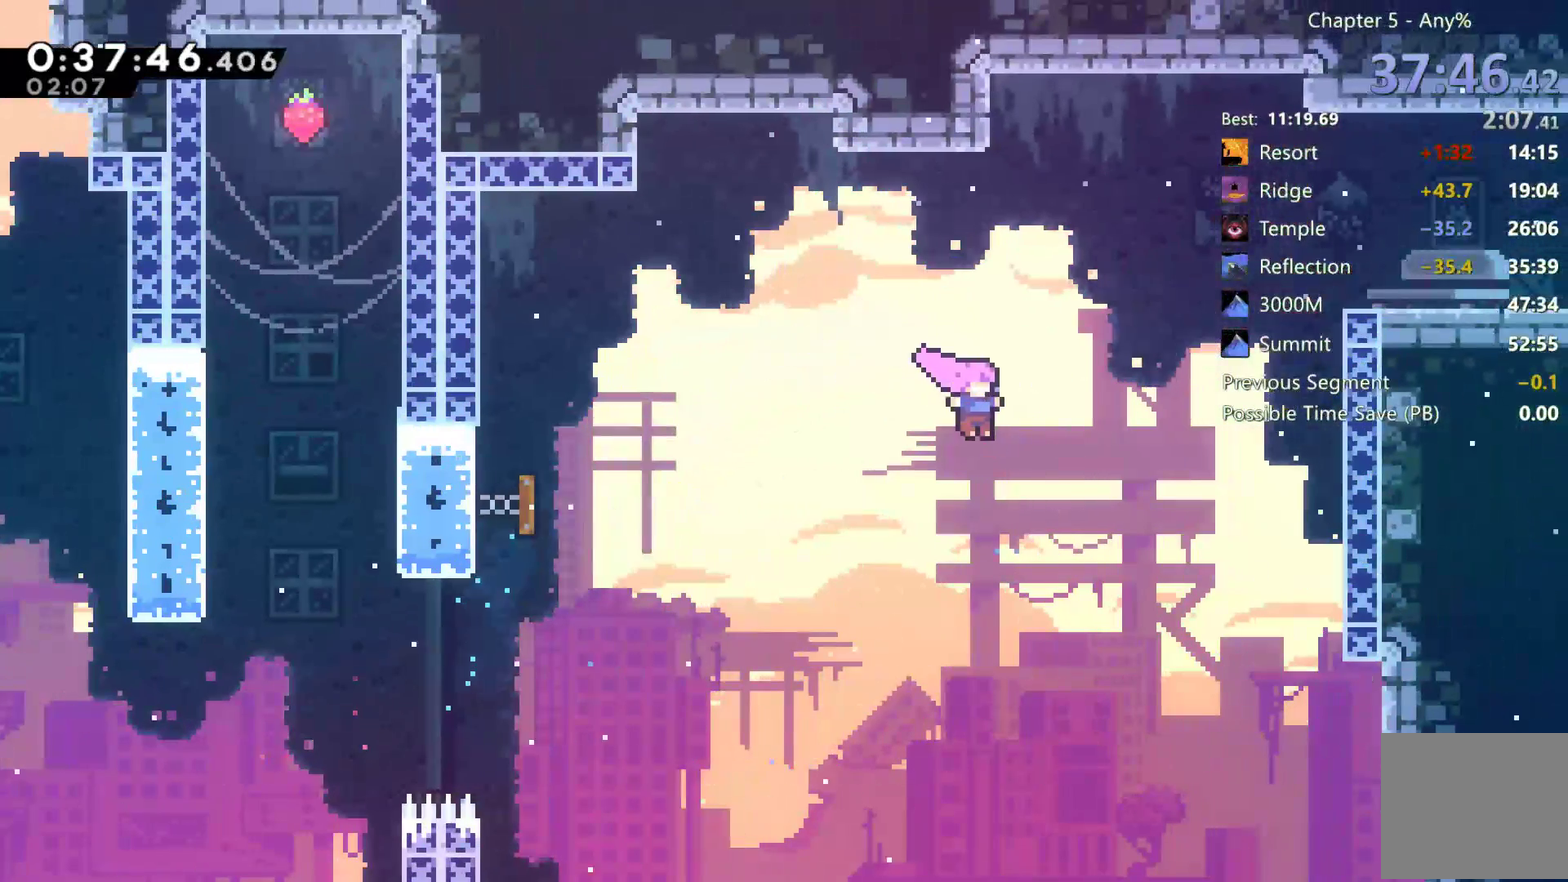
{"buttons": ["X", "DPAD_UP", "DPAD_RIGHT"], "left_stick": "center", "right_stick": "center", "events": []}
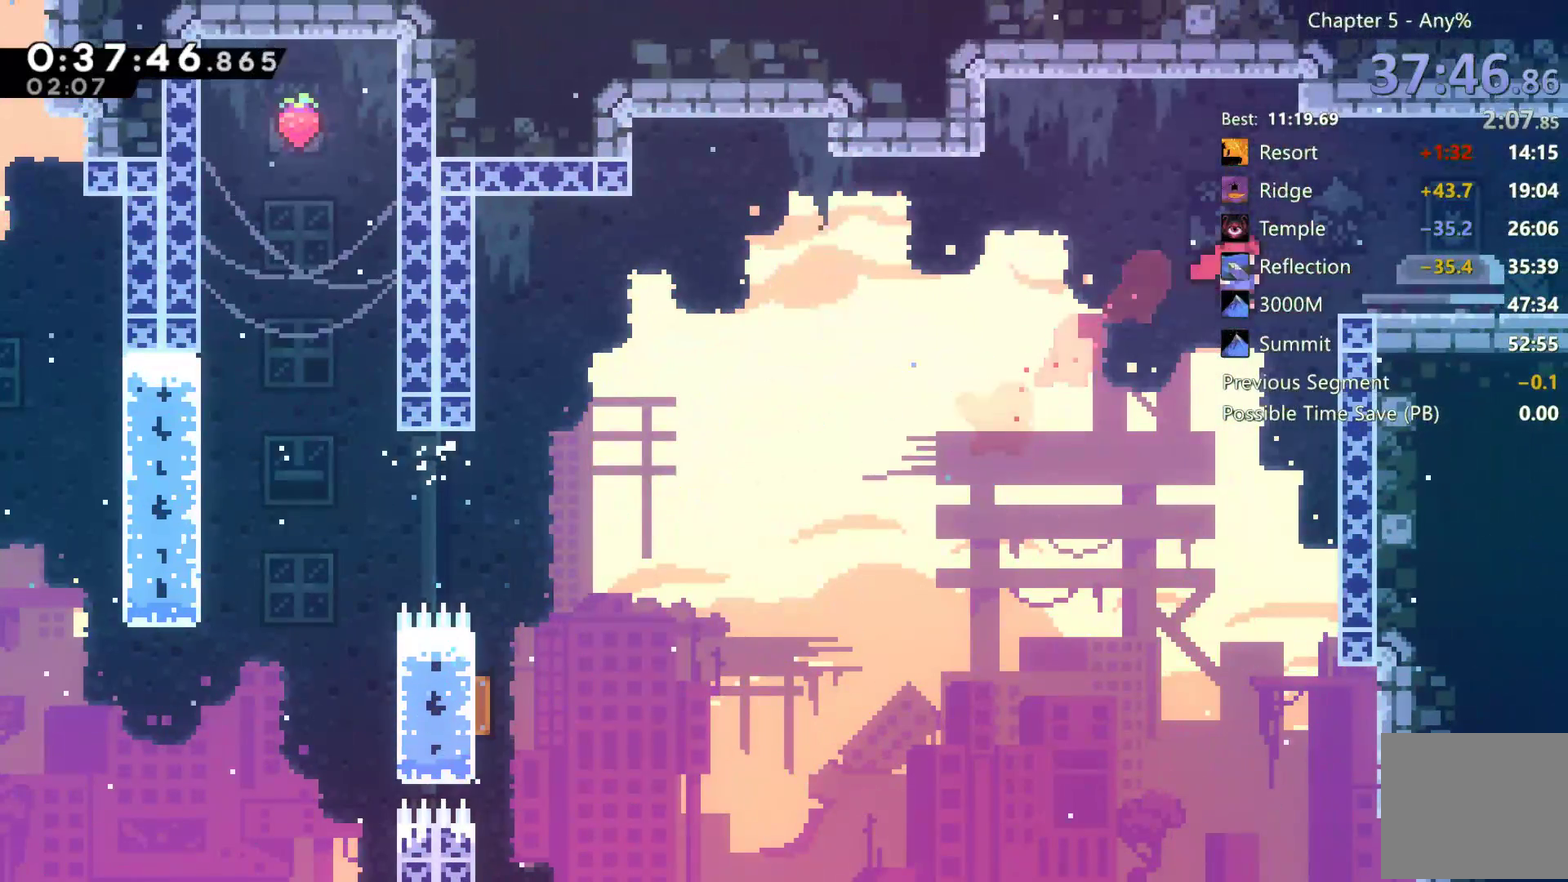
{"buttons": ["R2", "DPAD_DOWN", "DPAD_RIGHT"], "left_stick": "center", "right_stick": "center", "events": [[33, "X", "up"], [100, "R2", "down"], [233, "A", "down"], [233, "DPAD_UP", "up"], [400, "DPAD_DOWN", "down"], [500, "A", "up"]]}
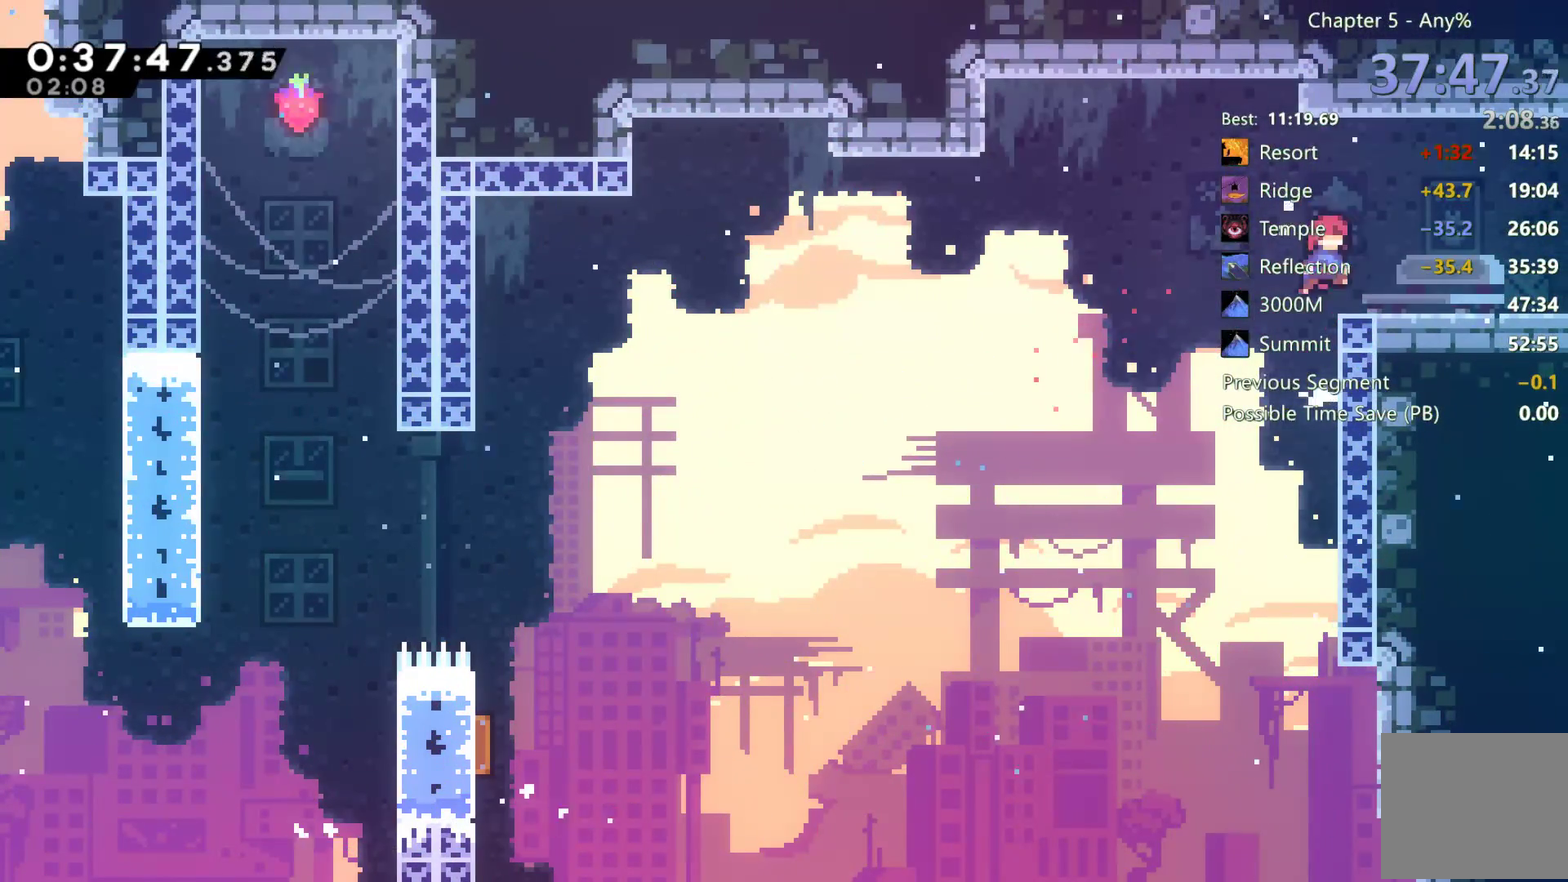
{"buttons": [], "left_stick": "center", "right_stick": "center", "events": [[67, "R2", "up"], [67, "X", "down"], [167, "X", "up"], [233, "A", "down"], [300, "A", "up"], [333, "DPAD_DOWN", "up"], [367, "DPAD_RIGHT", "up"]]}
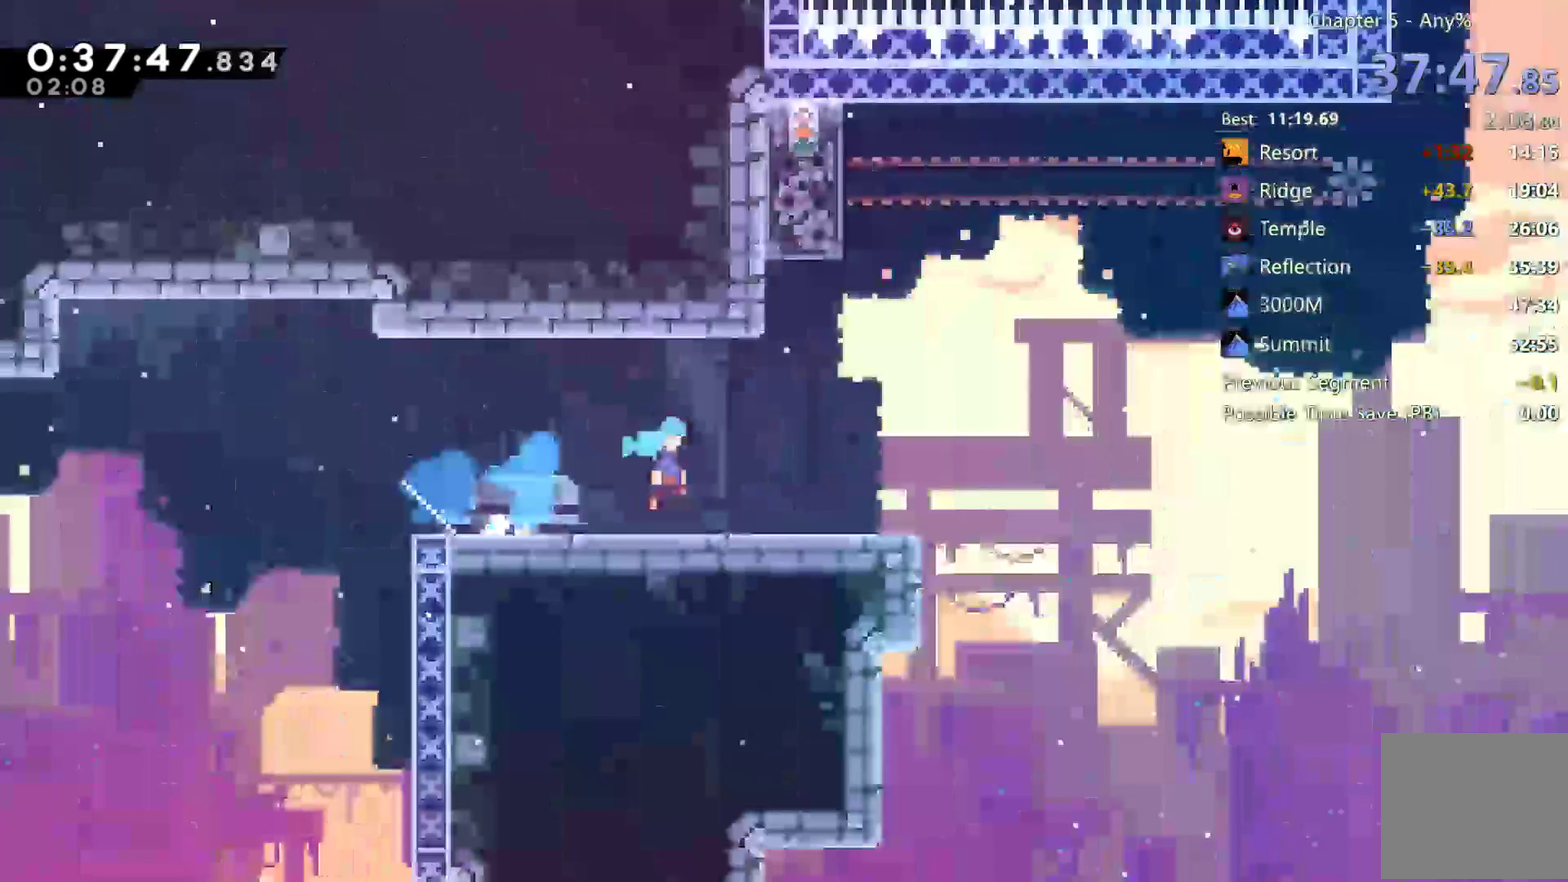
{"buttons": ["DPAD_RIGHT"], "left_stick": "center", "right_stick": "center", "events": [[67, "DPAD_RIGHT", "down"]]}
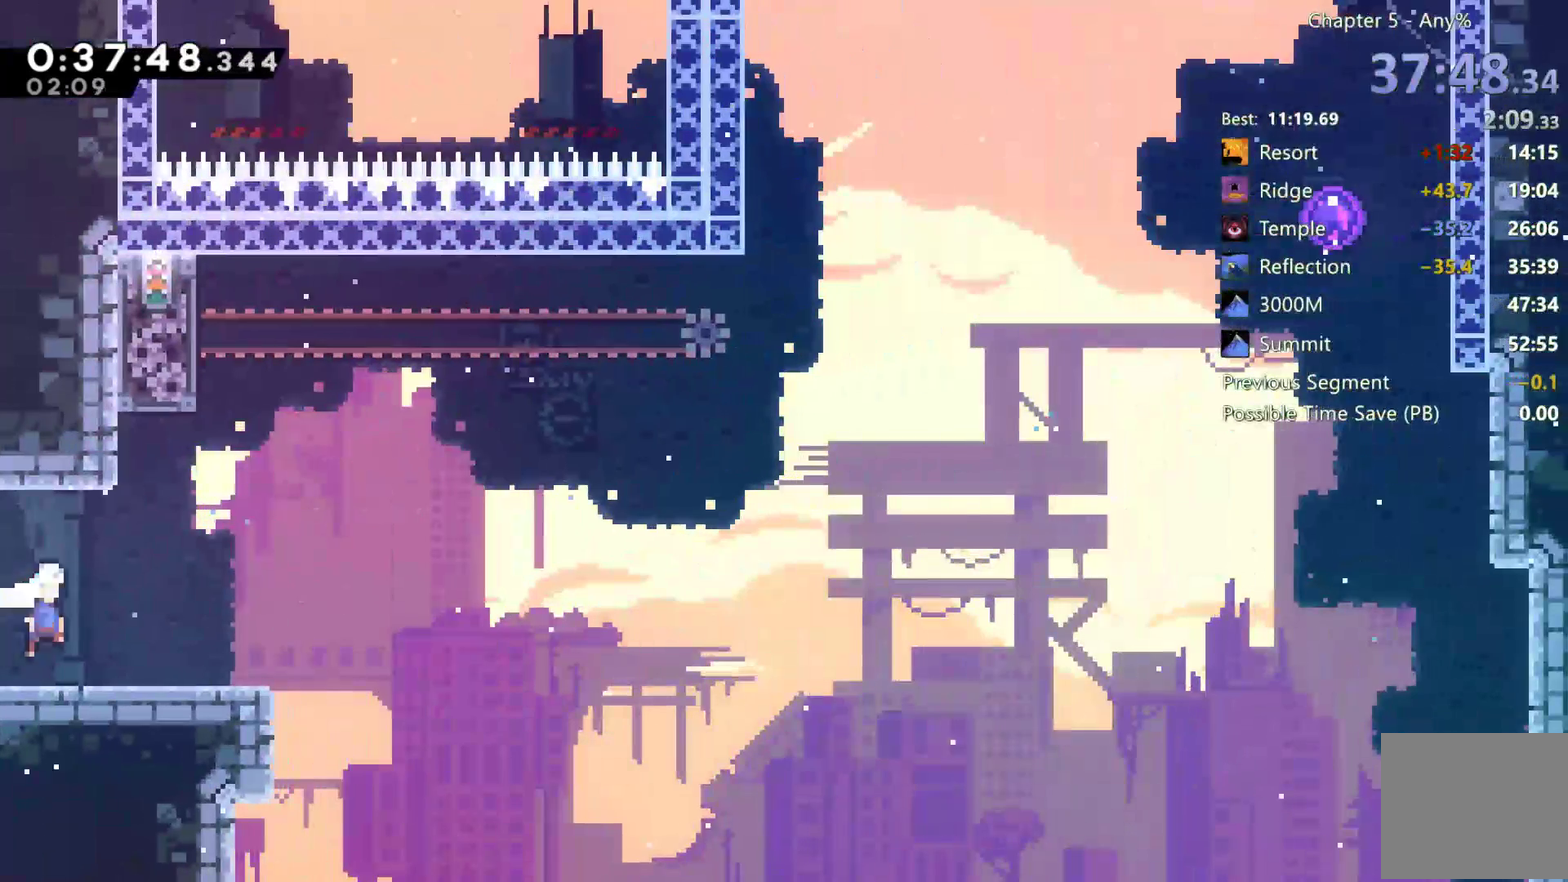
{"buttons": ["DPAD_UP", "DPAD_RIGHT"], "left_stick": "center", "right_stick": "center", "events": [[133, "A", "down"], [167, "DPAD_UP", "down"], [433, "A", "up"]]}
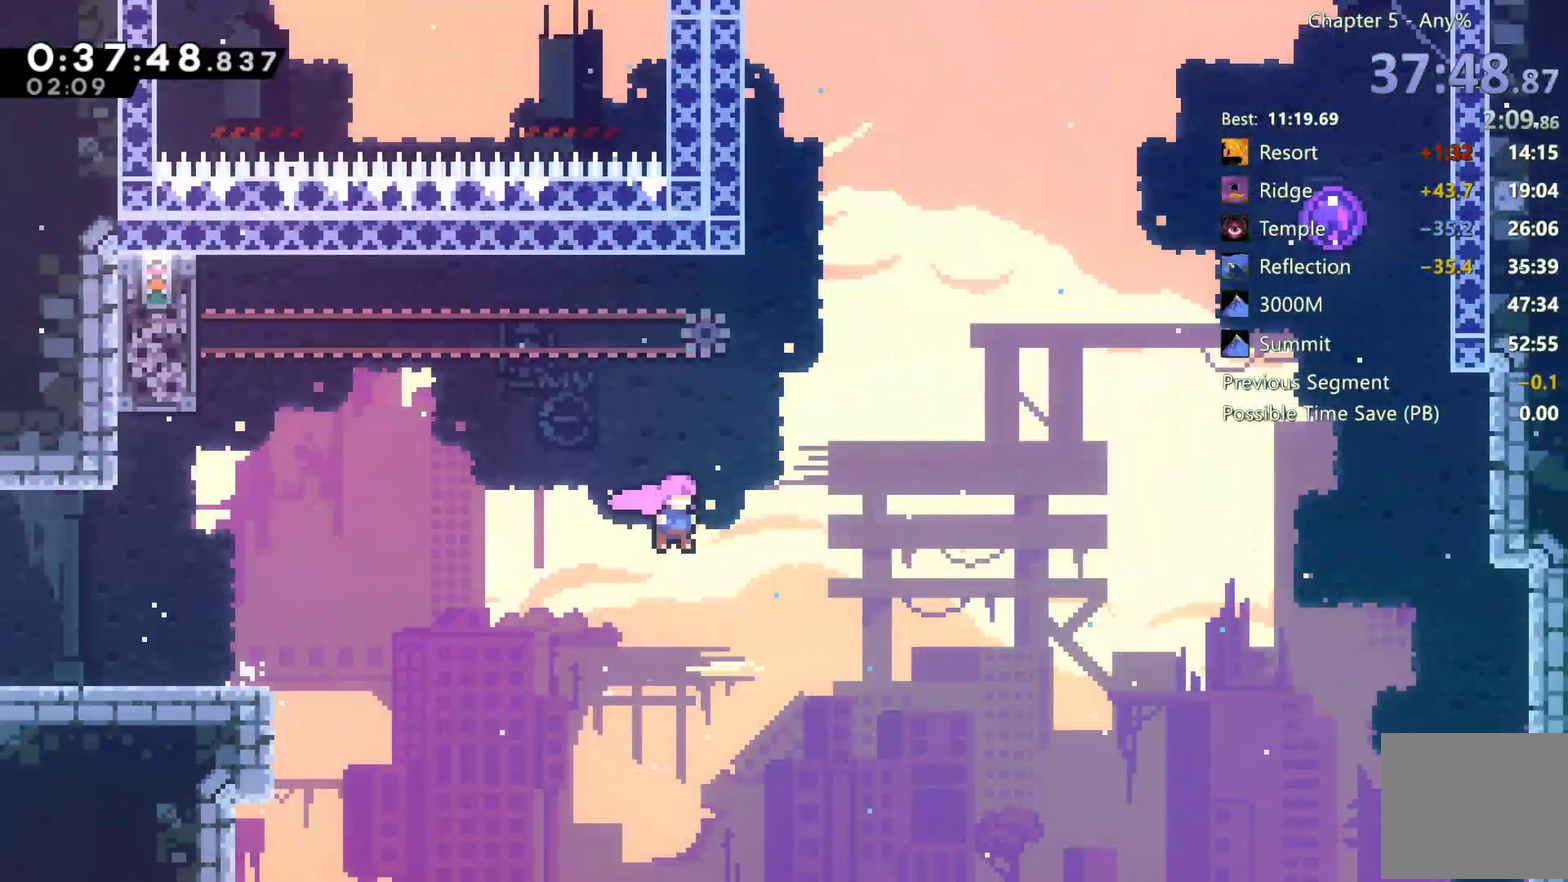
{"buttons": ["DPAD_UP", "DPAD_RIGHT"], "left_stick": "center", "right_stick": "center", "events": [[67, "X", "down"], [400, "X", "up"]]}
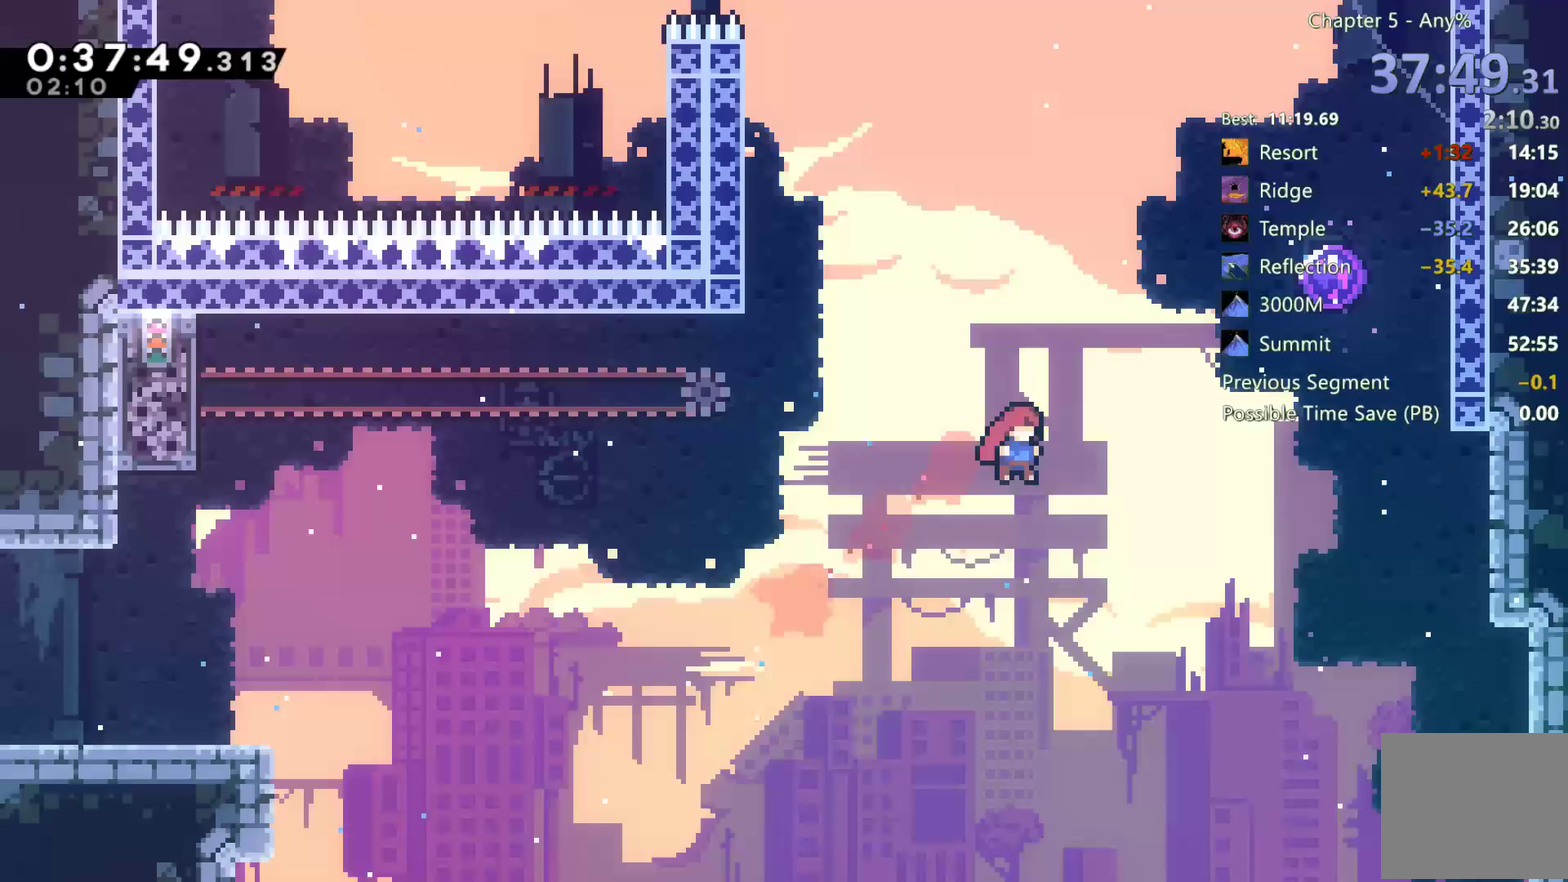
{"buttons": ["X"], "left_stick": "center", "right_stick": "center", "events": [[67, "X", "down"], [467, "DPAD_UP", "up"], [500, "DPAD_RIGHT", "up"]]}
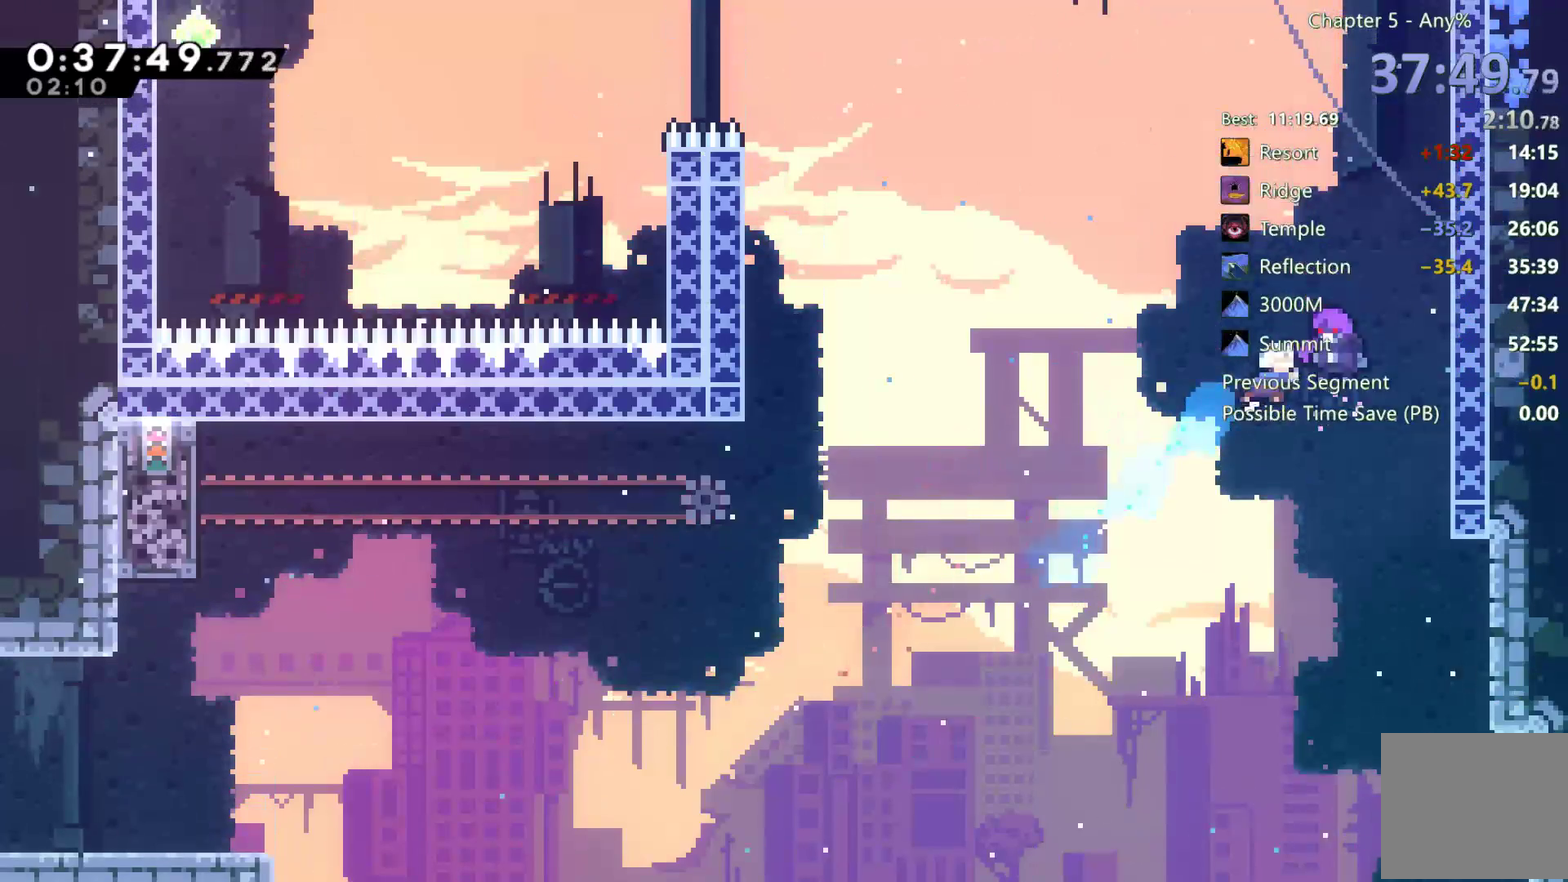
{"buttons": ["DPAD_LEFT"], "left_stick": "center", "right_stick": "center", "events": [[67, "X", "up"], [200, "DPAD_LEFT", "down"]]}
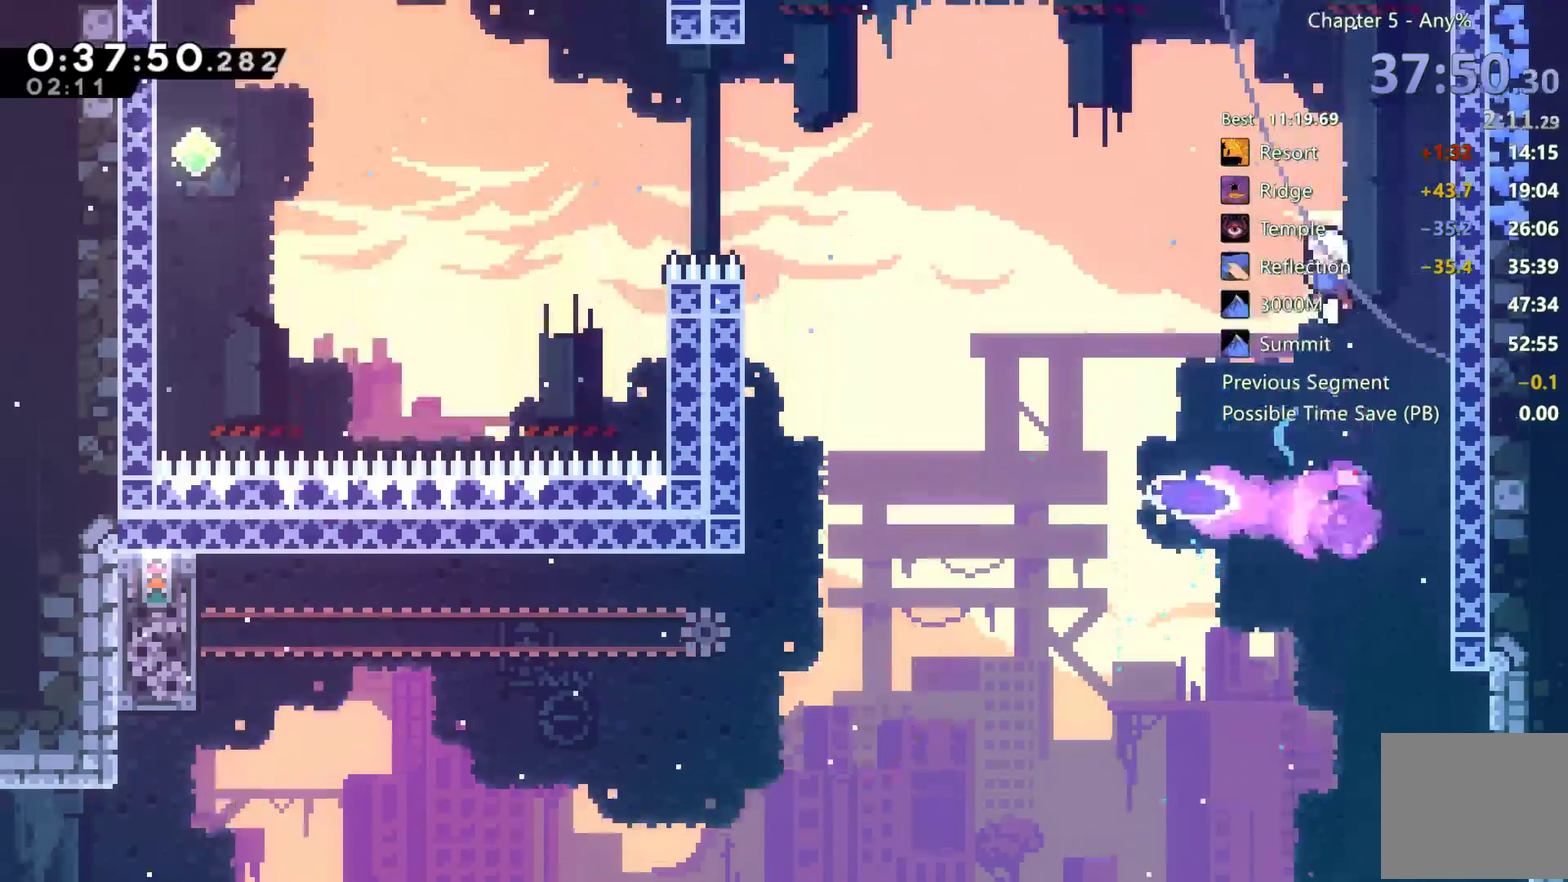
{"buttons": ["DPAD_LEFT"], "left_stick": "center", "right_stick": "center", "events": []}
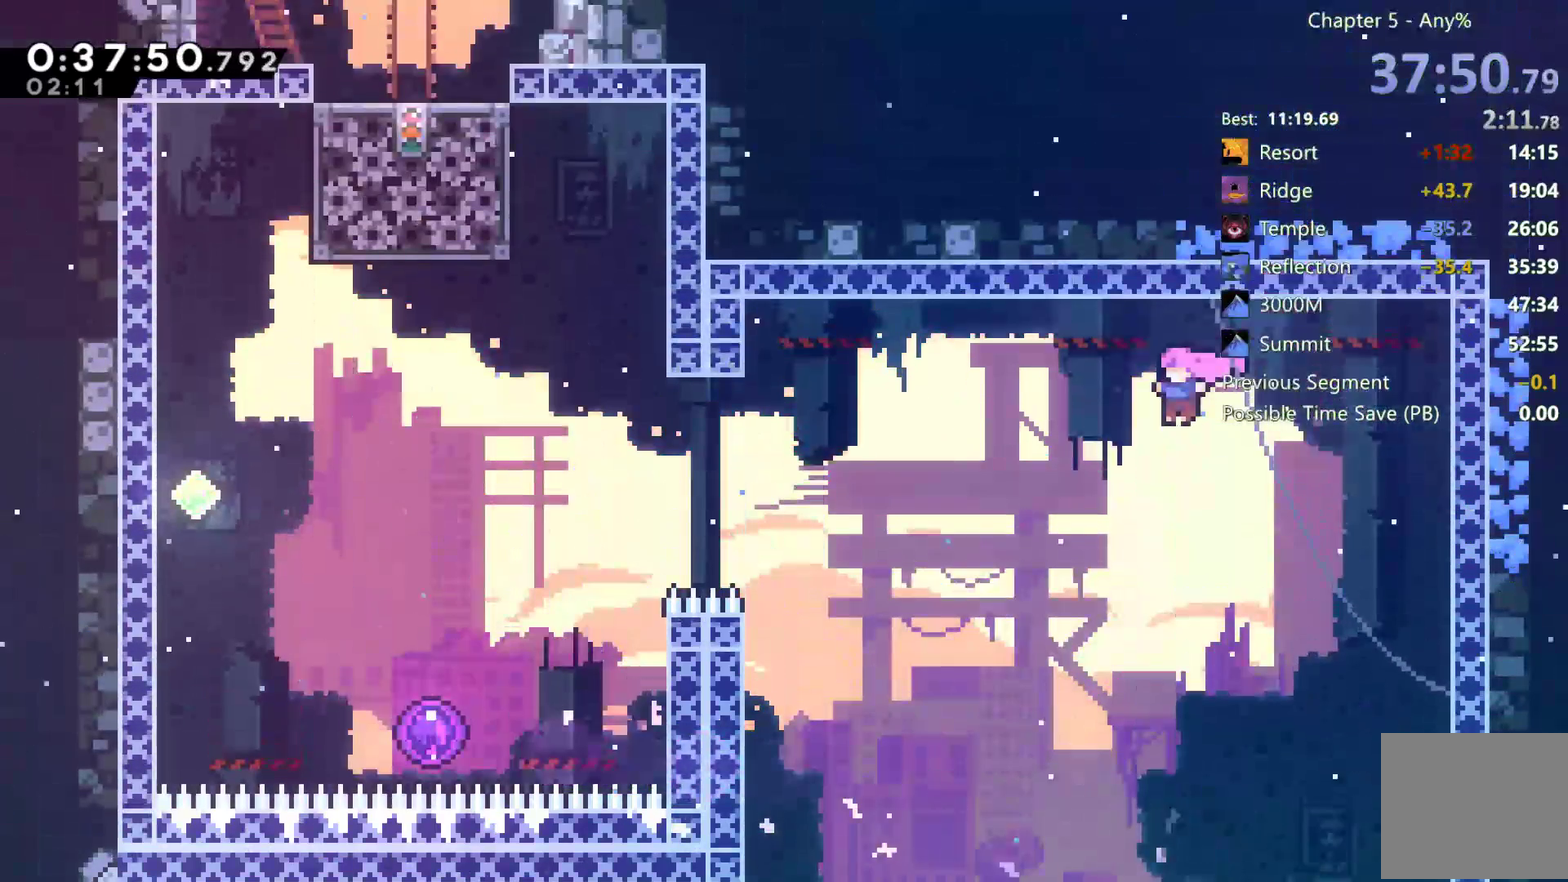
{"buttons": ["X", "DPAD_UP", "DPAD_LEFT"], "left_stick": "center", "right_stick": "center", "events": [[67, "DPAD_UP", "down"], [300, "X", "down"]]}
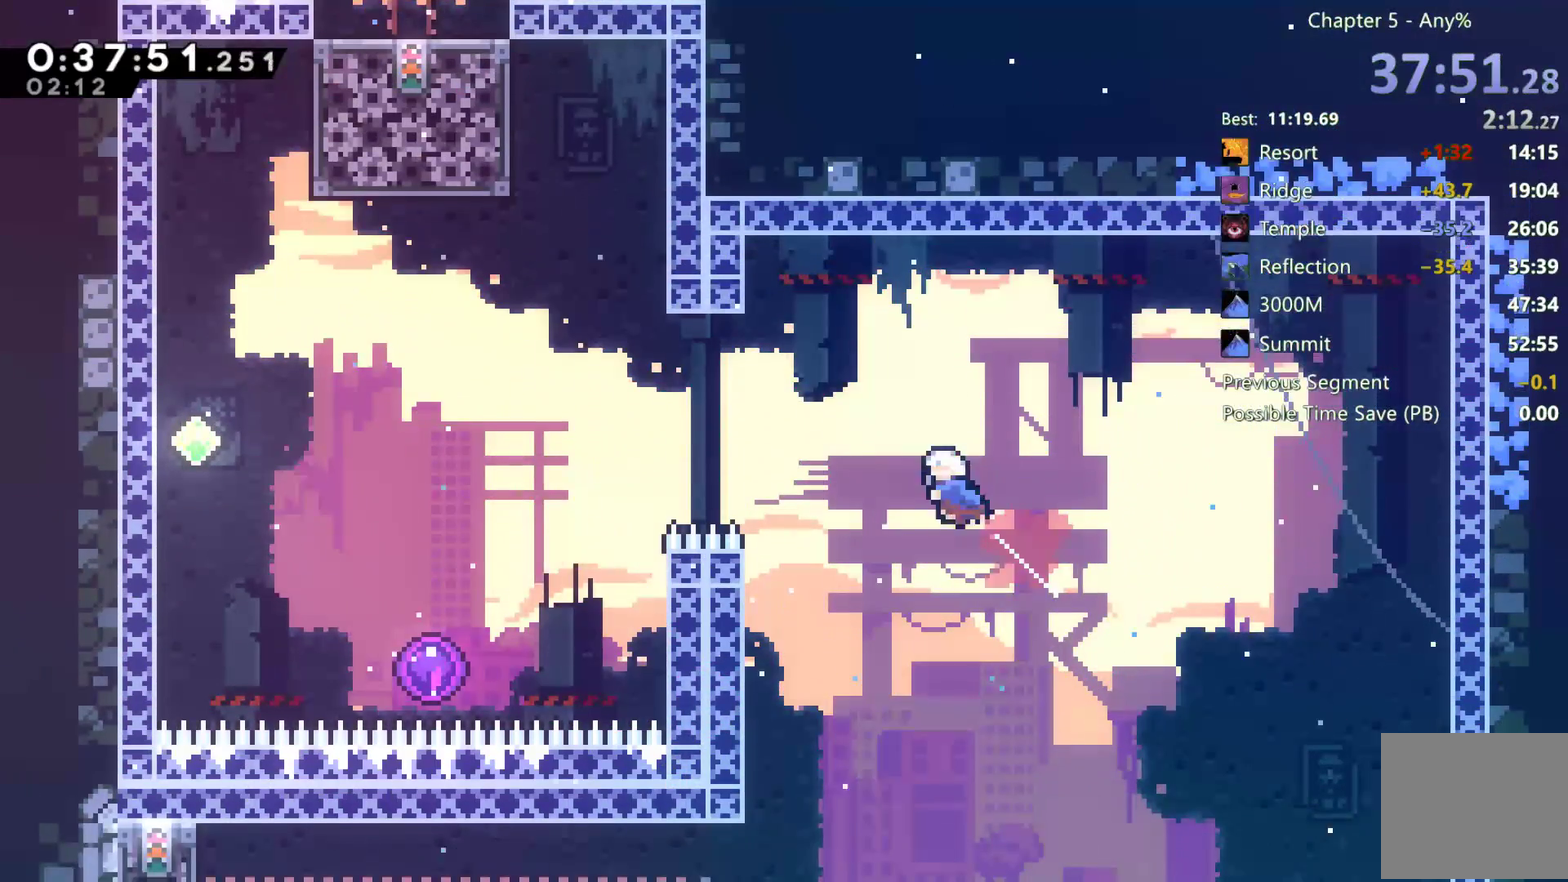
{"buttons": ["DPAD_UP", "DPAD_LEFT"], "left_stick": "center", "right_stick": "center", "events": [[67, "X", "up"], [333, "X", "down"], [467, "X", "up"]]}
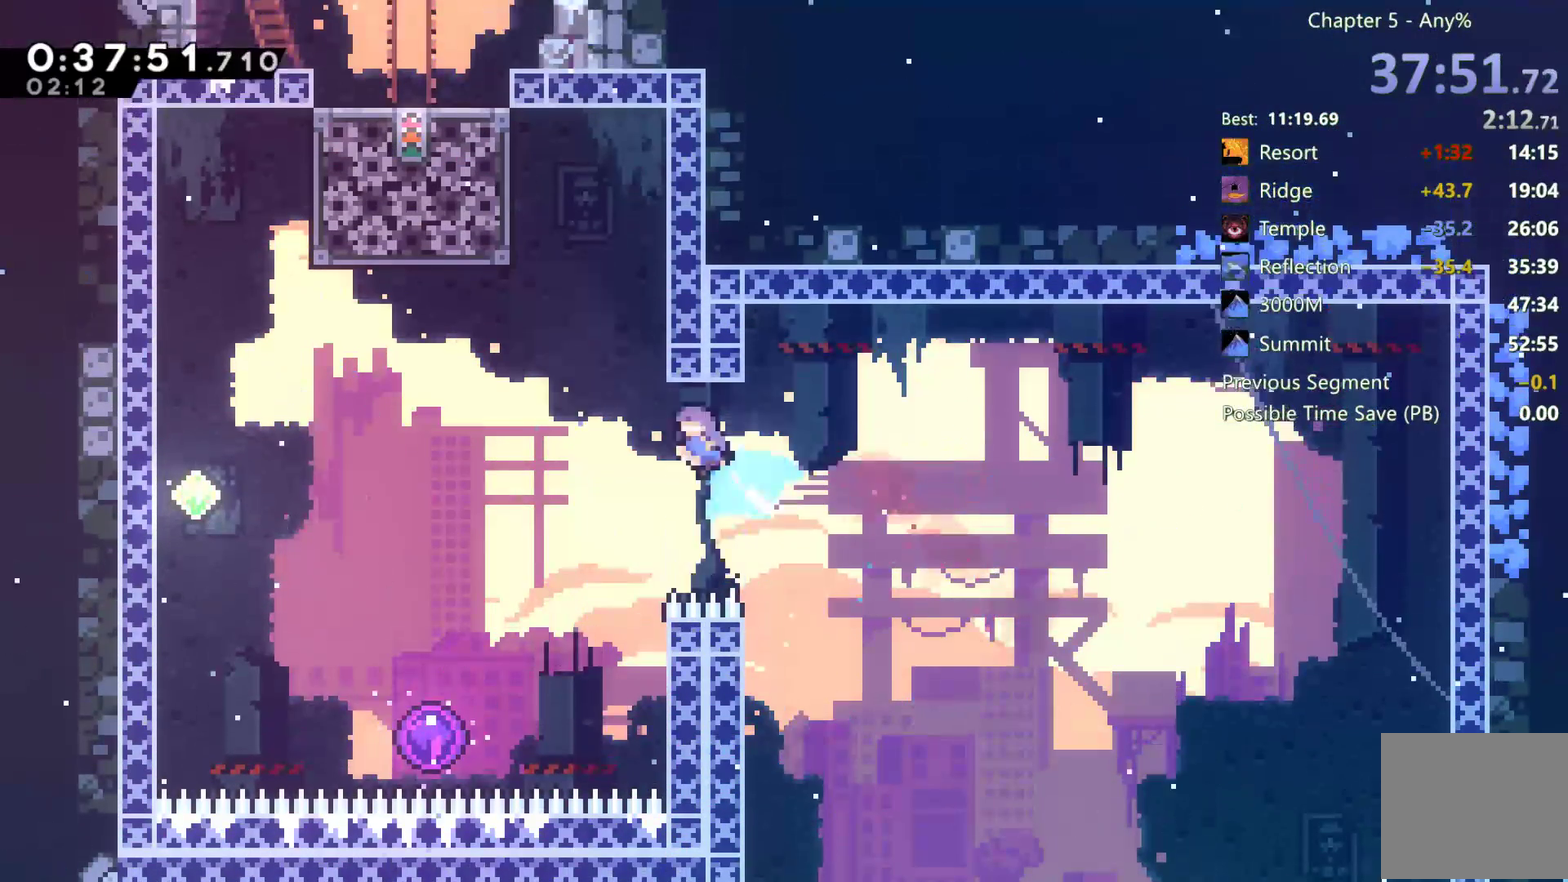
{"buttons": ["R2"], "left_stick": "center", "right_stick": "center", "events": [[33, "A", "down"], [233, "R2", "down"], [433, "DPAD_LEFT", "up"], [467, "A", "up"], [500, "DPAD_UP", "up"]]}
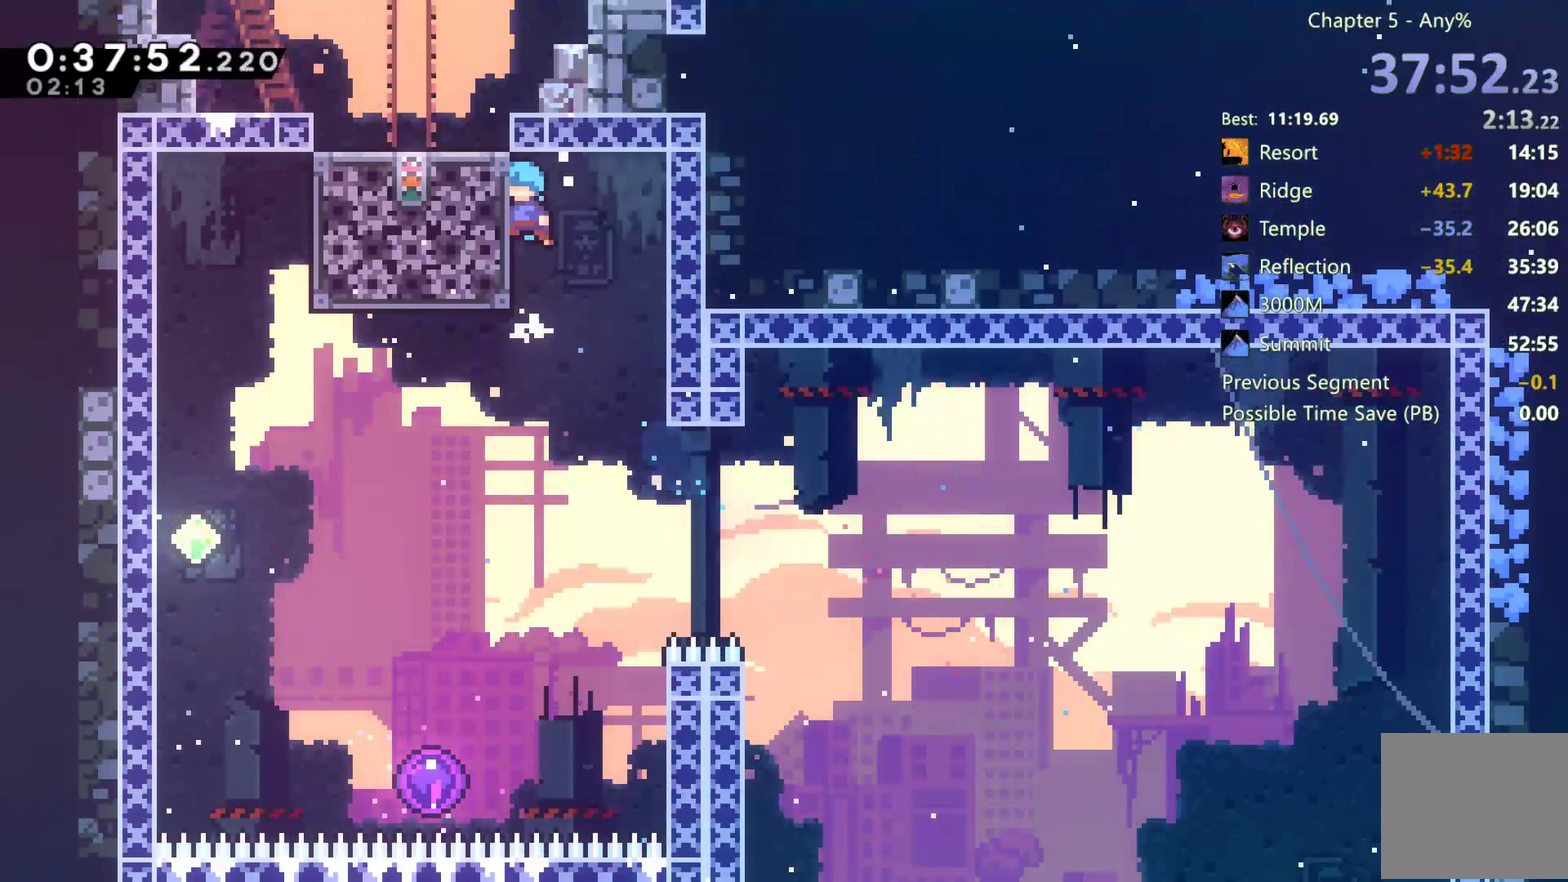
{"buttons": [], "left_stick": "center", "right_stick": "center", "events": [[133, "R2", "up"], [233, "R2", "down"], [367, "R2", "up"]]}
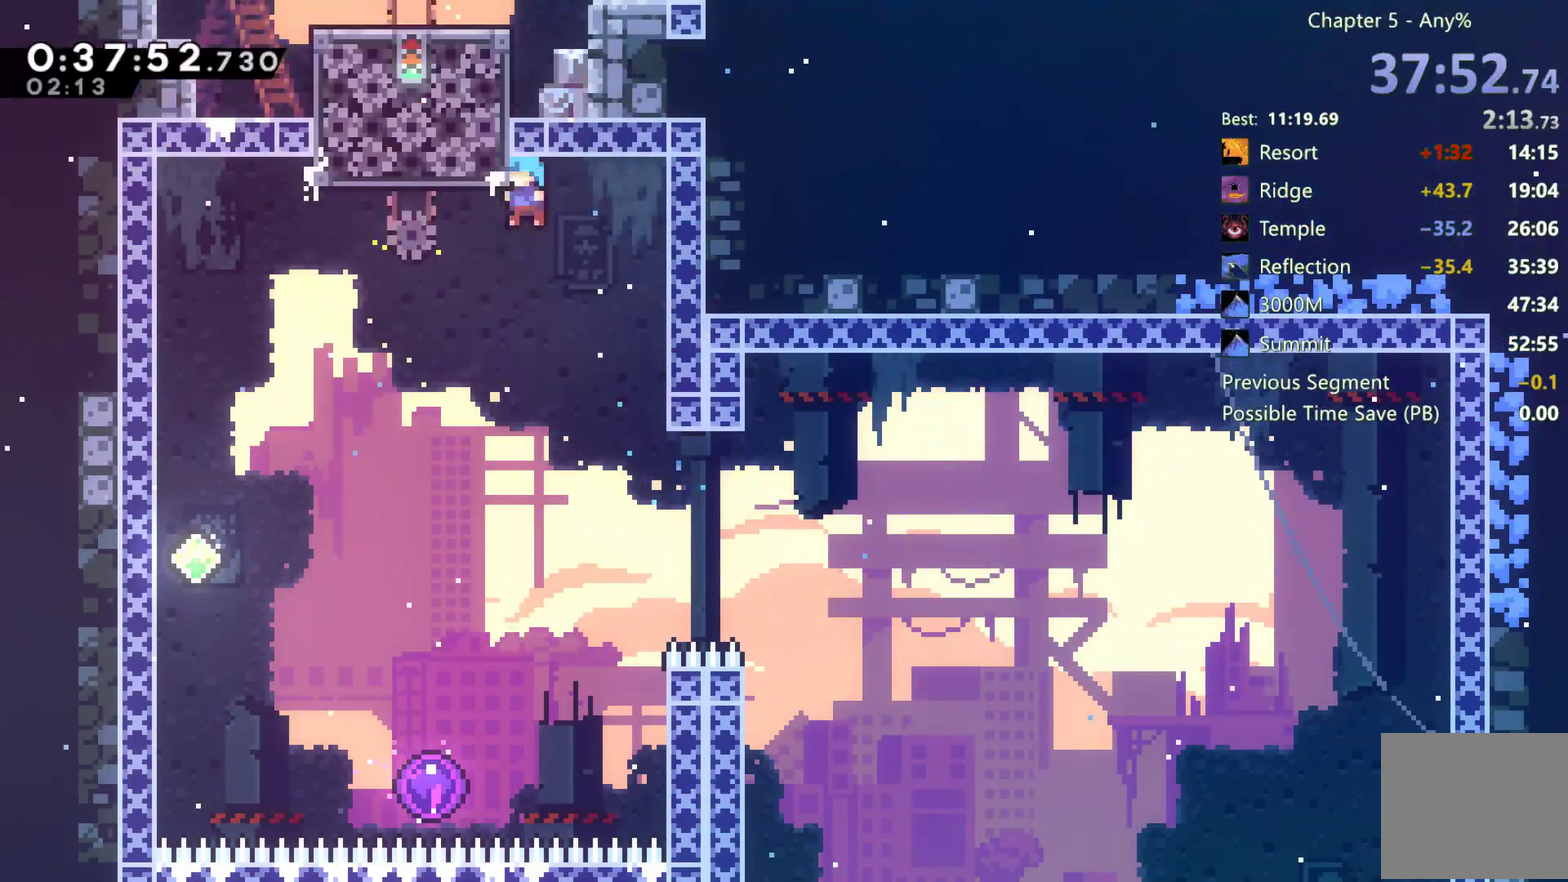
{"buttons": ["DPAD_UP"], "left_stick": "center", "right_stick": "center", "events": [[133, "DPAD_LEFT", "down"], [233, "DPAD_LEFT", "up"], [400, "DPAD_UP", "down"]]}
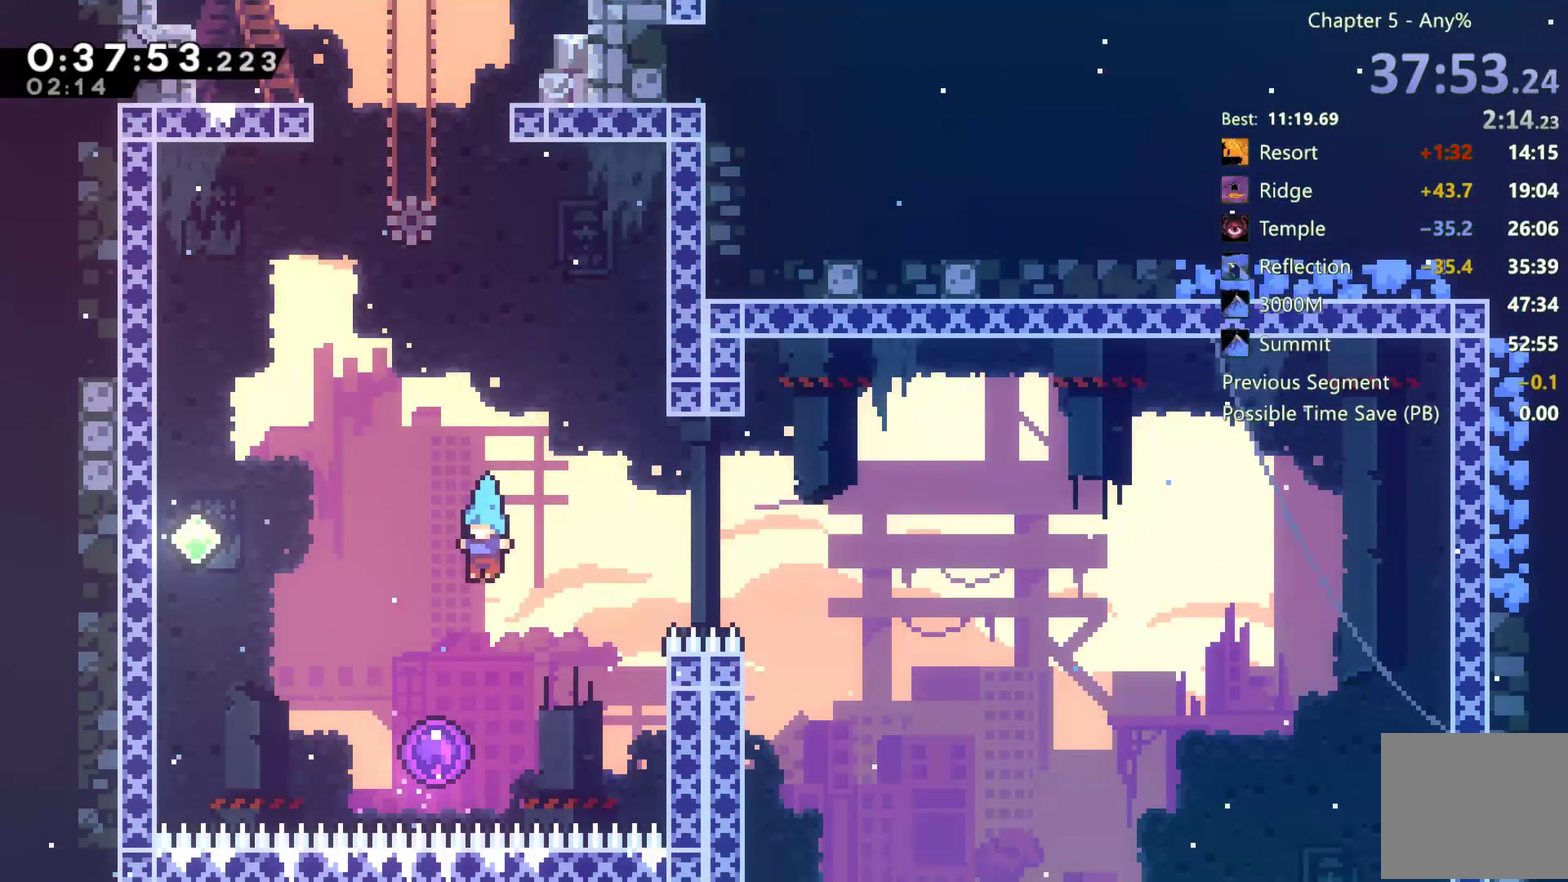
{"buttons": ["DPAD_UP"], "left_stick": "center", "right_stick": "center", "events": [[300, "X", "down"], [467, "X", "up"]]}
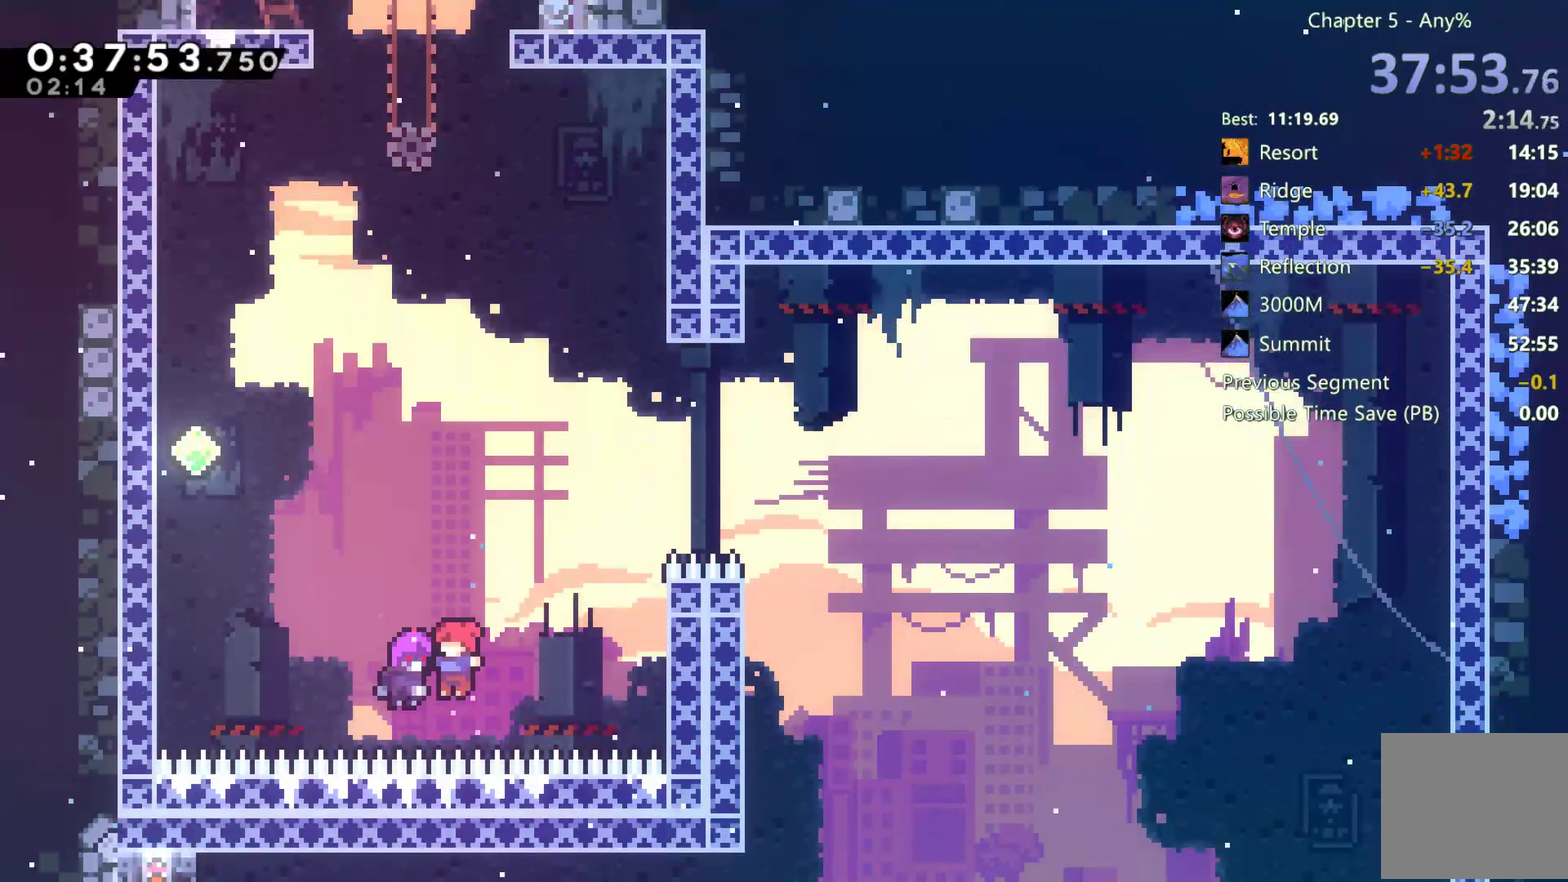
{"buttons": ["X", "DPAD_UP"], "left_stick": "center", "right_stick": "center", "events": [[417, "X", "down"]]}
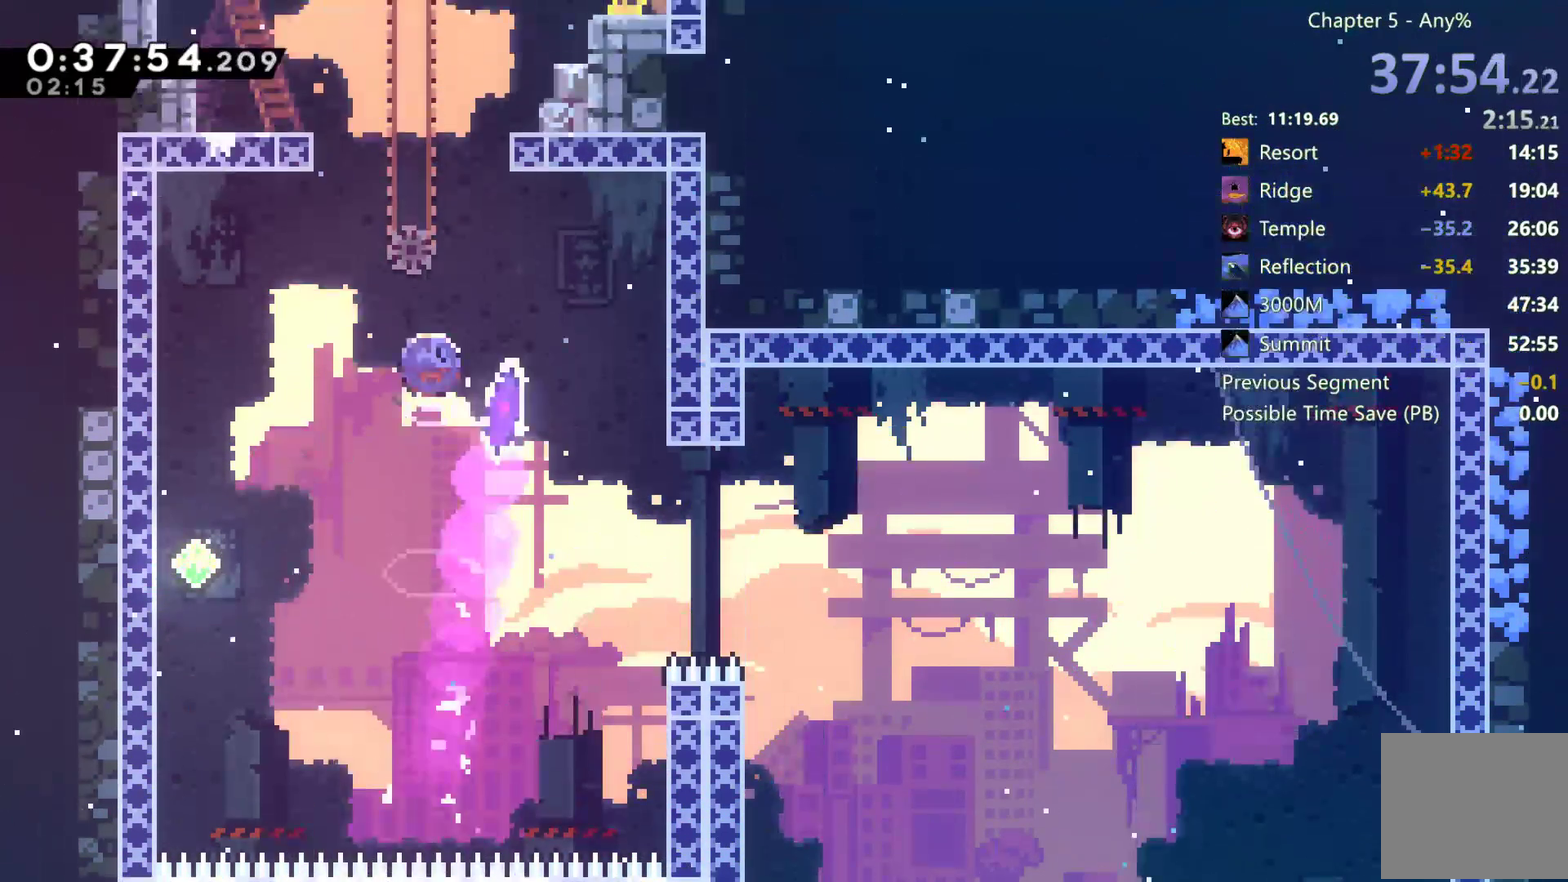
{"buttons": ["X", "DPAD_UP", "DPAD_RIGHT"], "left_stick": "center", "right_stick": "center", "events": [[83, "X", "up"], [217, "DPAD_RIGHT", "down"], [267, "X", "down"]]}
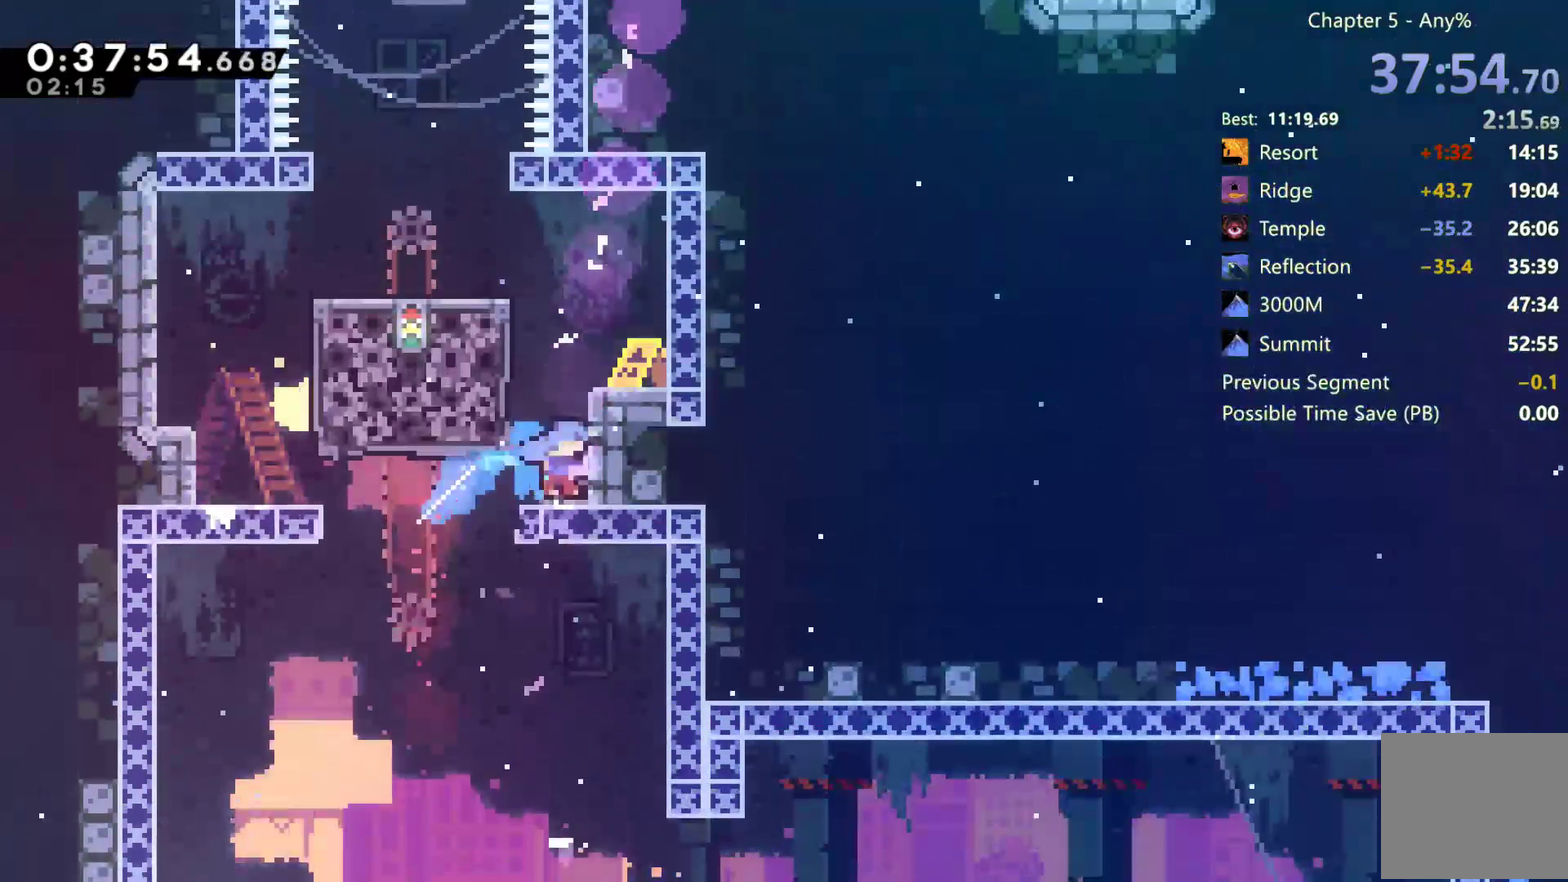
{"buttons": [], "left_stick": "center", "right_stick": "center", "events": [[83, "X", "up"], [133, "R2", "down"], [183, "A", "down"], [183, "DPAD_UP", "up"], [417, "A", "up"], [467, "DPAD_RIGHT", "up"], [500, "R2", "up"]]}
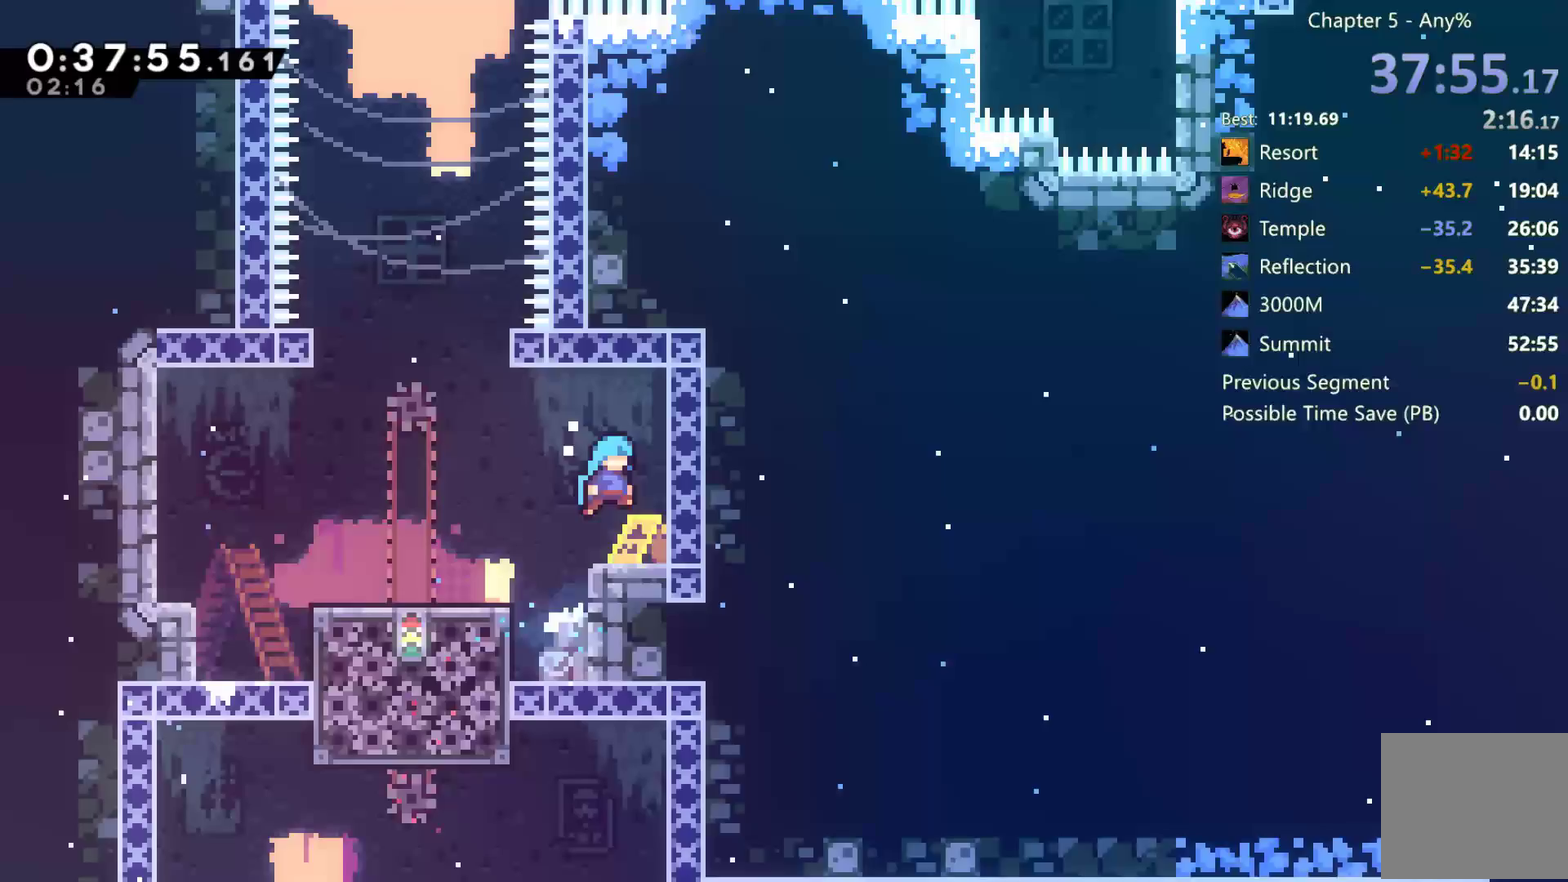
{"buttons": ["X", "DPAD_UP"], "left_stick": "center", "right_stick": "center", "events": [[183, "DPAD_LEFT", "down"], [250, "A", "down"], [400, "A", "up"], [433, "DPAD_LEFT", "up"], [433, "DPAD_UP", "down"], [500, "X", "down"]]}
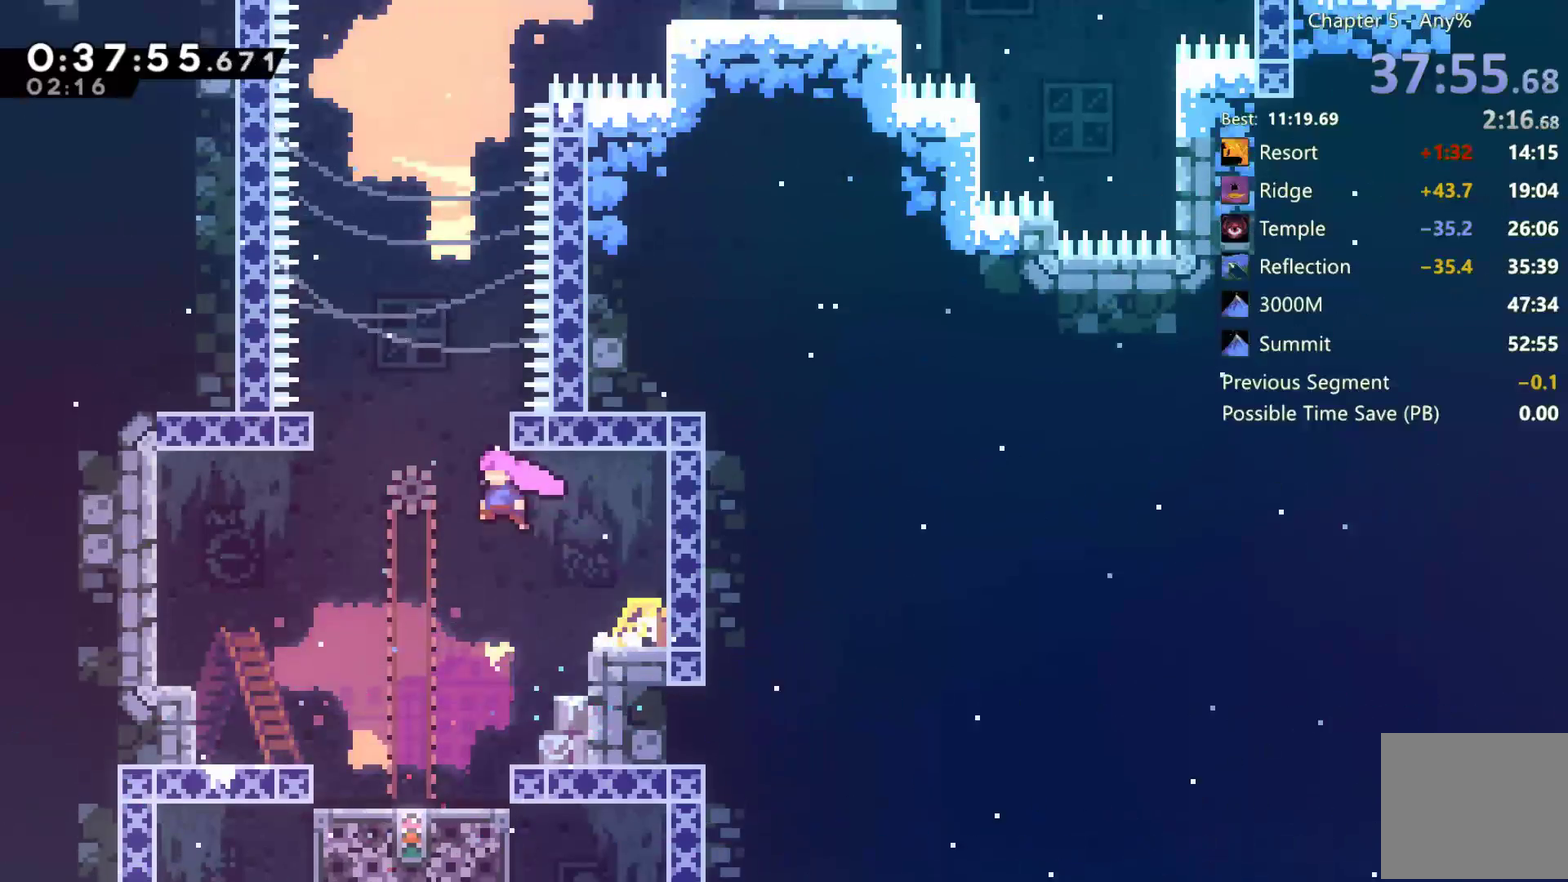
{"buttons": ["DPAD_RIGHT"], "left_stick": "center", "right_stick": "center", "events": [[67, "X", "up"], [183, "A", "down"], [400, "DPAD_UP", "up"], [467, "A", "up"], [467, "DPAD_RIGHT", "down"]]}
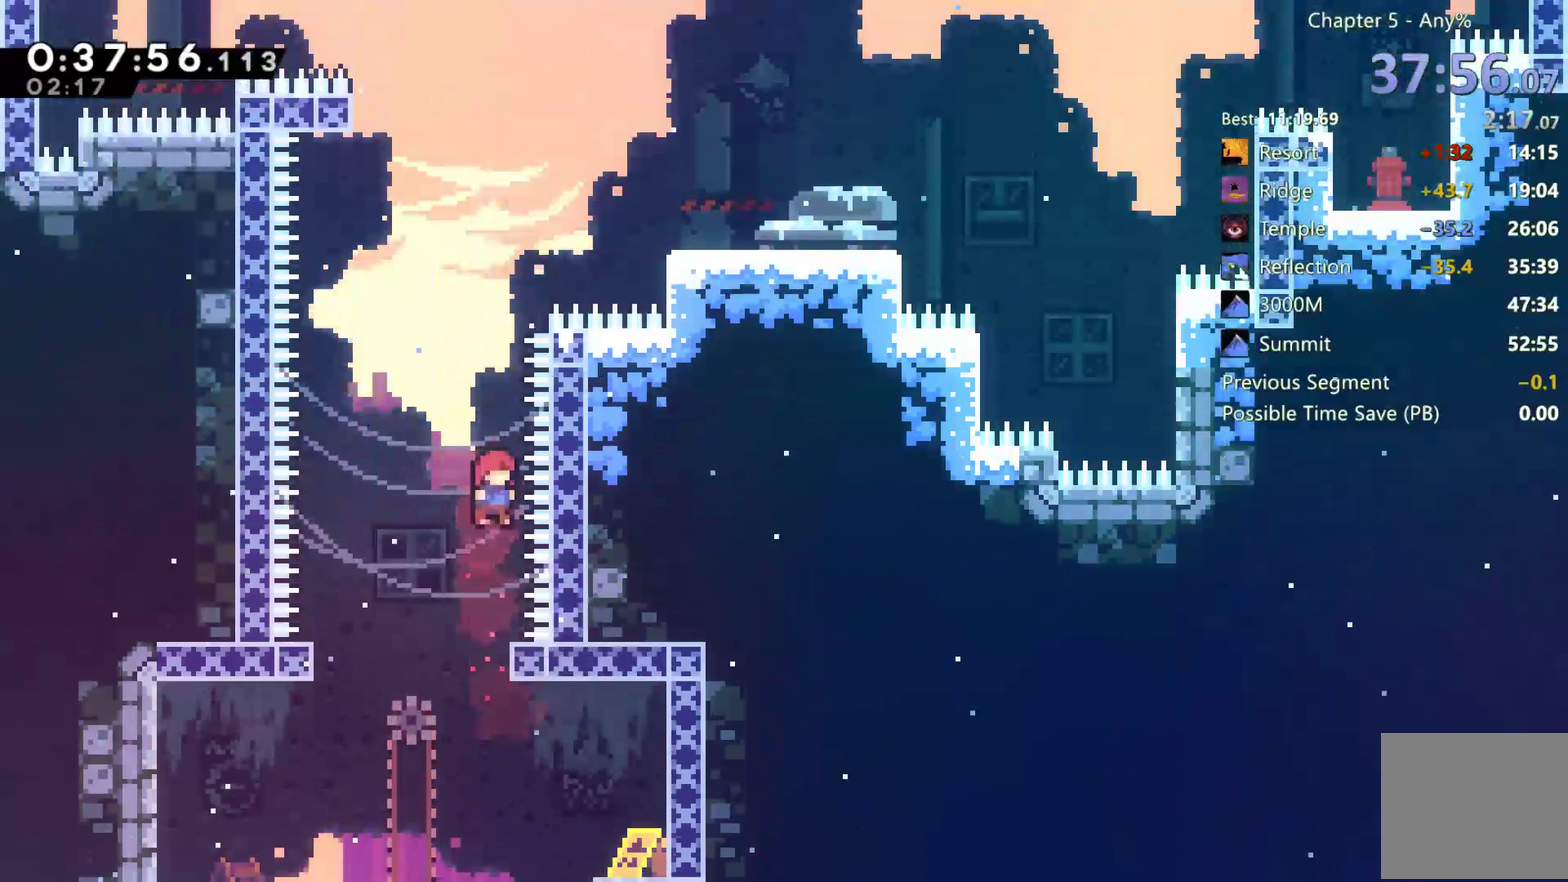
{"buttons": [], "left_stick": "center", "right_stick": "center", "events": [[17, "DPAD_UP", "down"], [33, "DPAD_RIGHT", "up"], [83, "X", "down"], [200, "DPAD_UP", "up"], [250, "X", "up"]]}
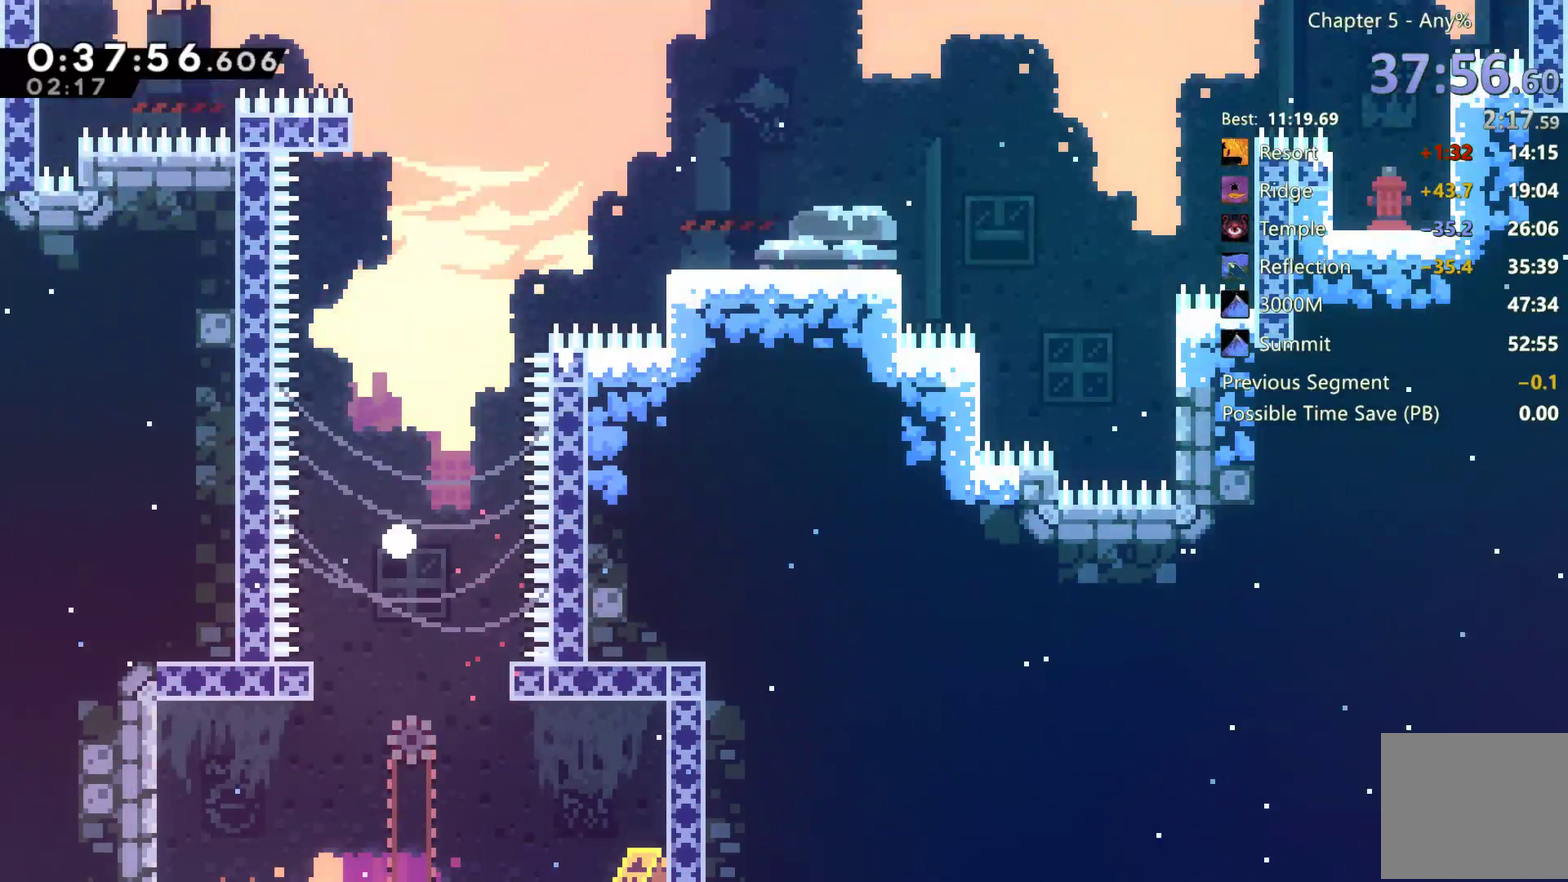
{"buttons": [], "left_stick": "center", "right_stick": "center", "events": []}
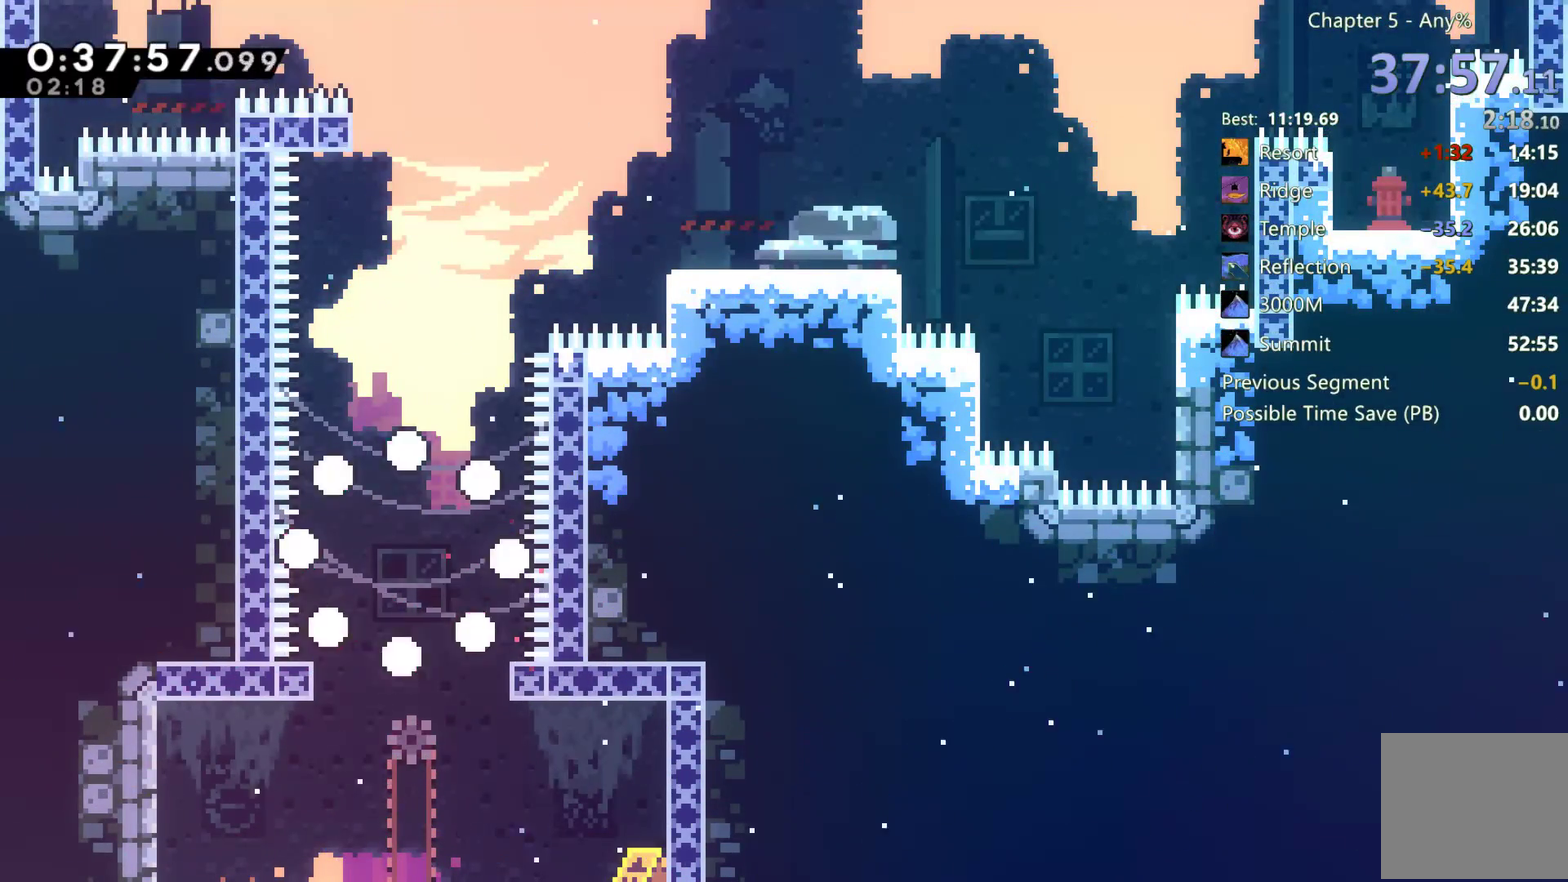
{"buttons": [], "left_stick": "center", "right_stick": "center", "events": []}
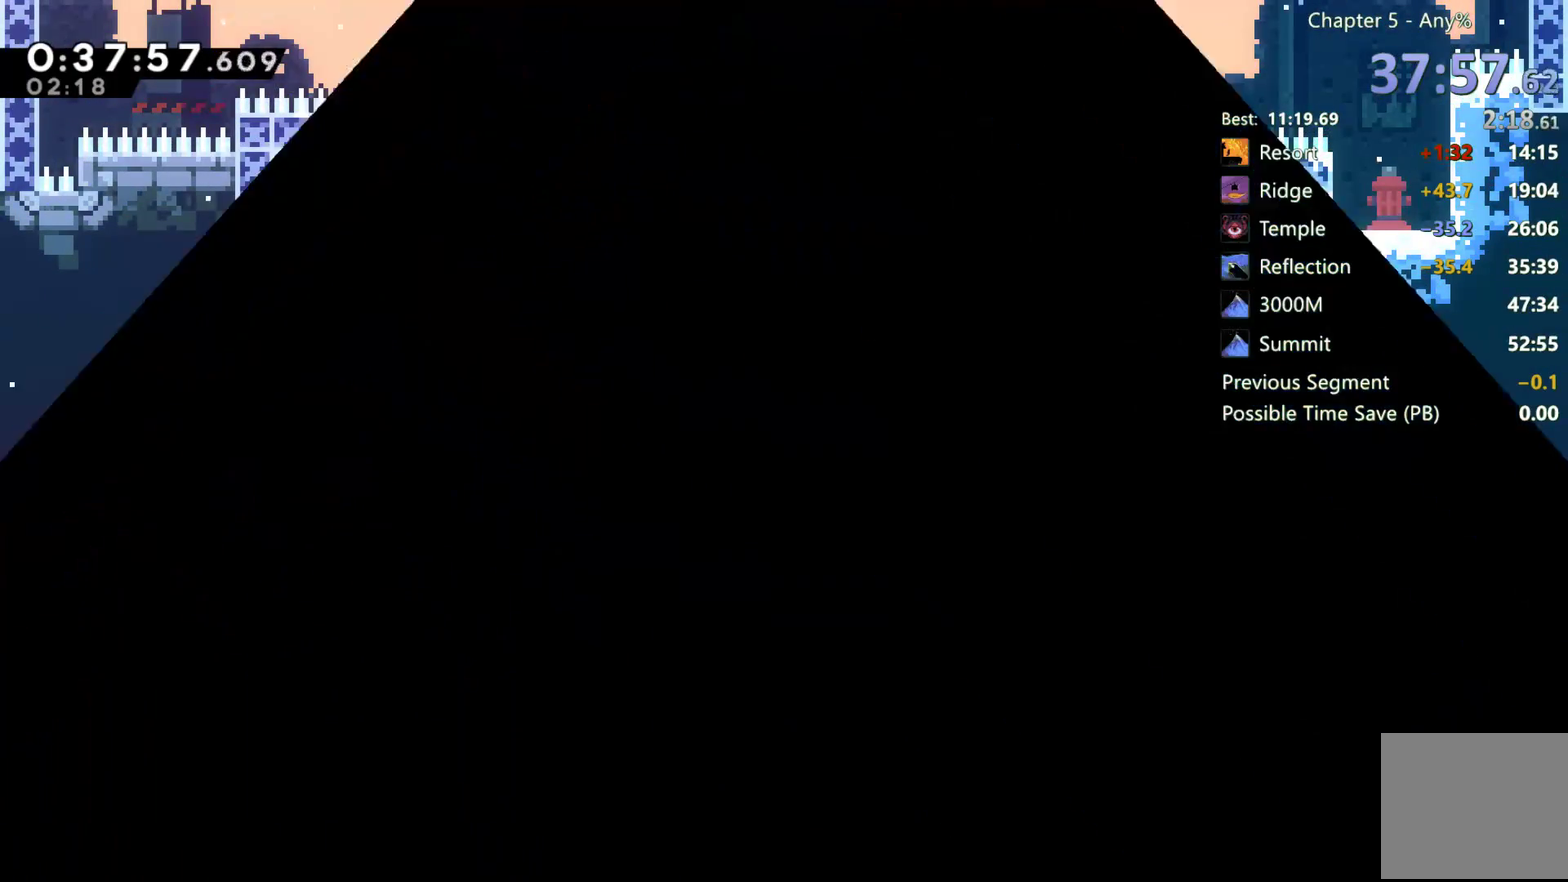
{"buttons": [], "left_stick": "center", "right_stick": "center", "events": []}
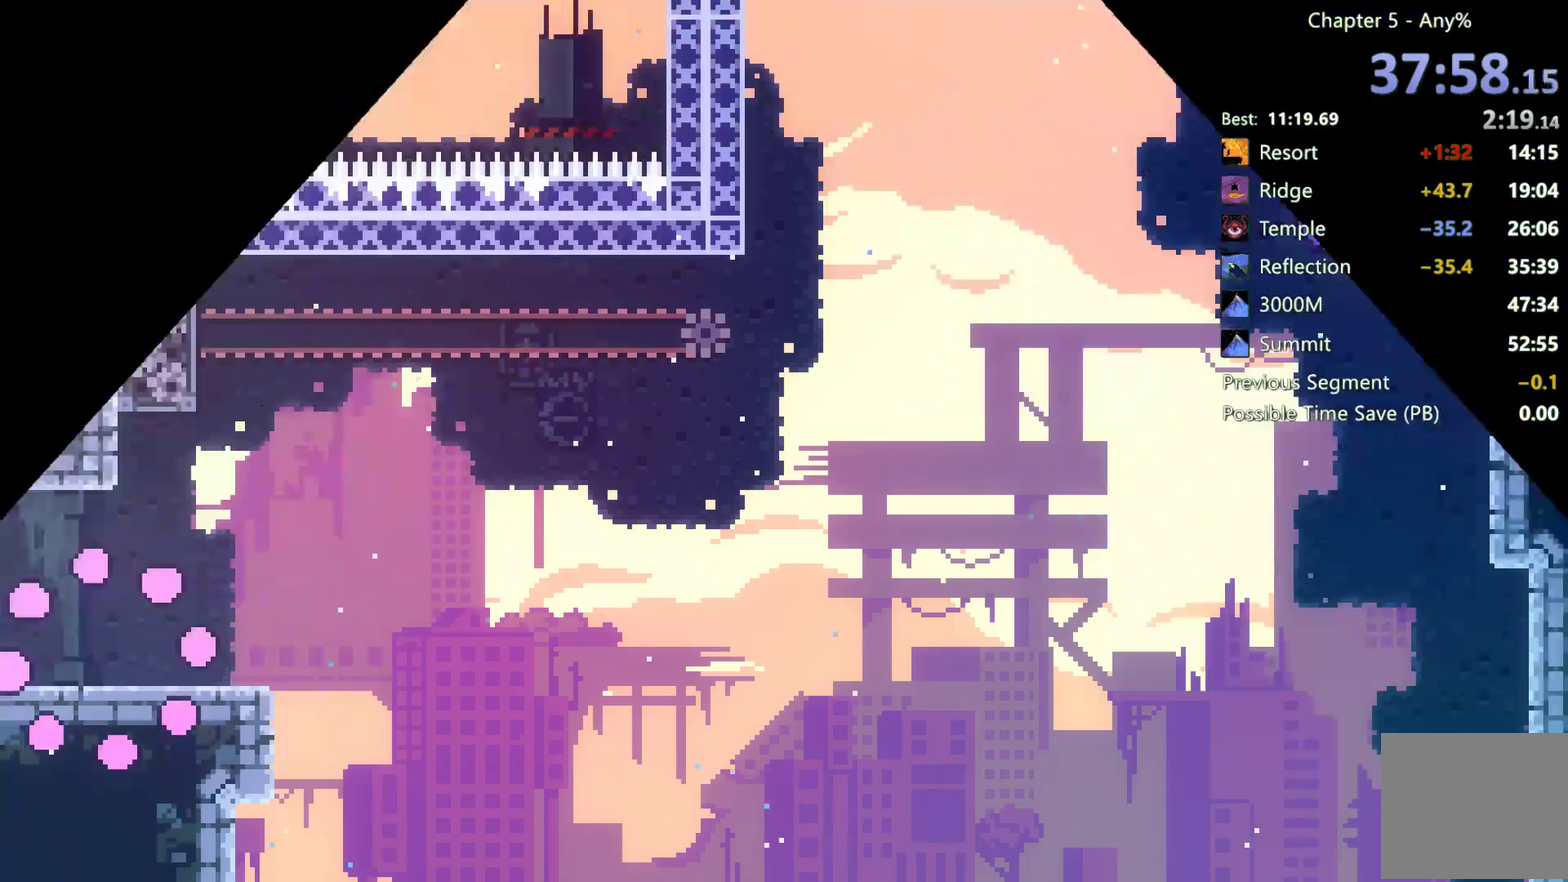
{"buttons": ["A", "DPAD_DOWN", "DPAD_RIGHT"], "left_stick": "center", "right_stick": "center", "events": [[167, "DPAD_DOWN", "down"], [250, "DPAD_RIGHT", "down"], [300, "X", "down"], [350, "X", "up"], [500, "A", "down"]]}
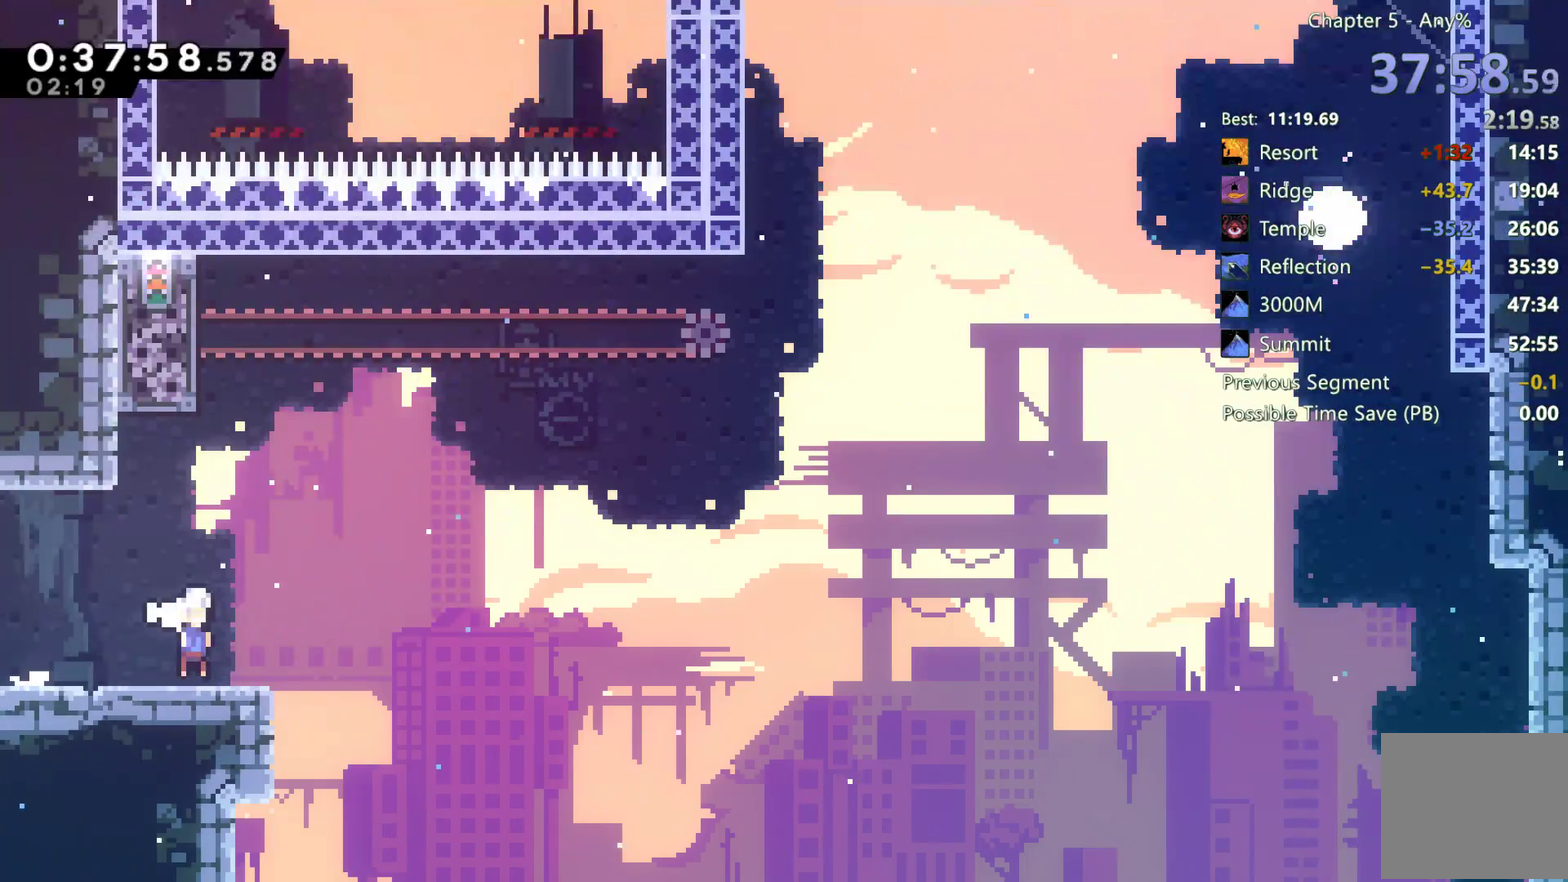
{"buttons": ["X", "DPAD_UP", "DPAD_RIGHT"], "left_stick": "center", "right_stick": "center", "events": [[33, "DPAD_DOWN", "up"], [267, "DPAD_UP", "down"], [300, "A", "up"], [433, "X", "down"]]}
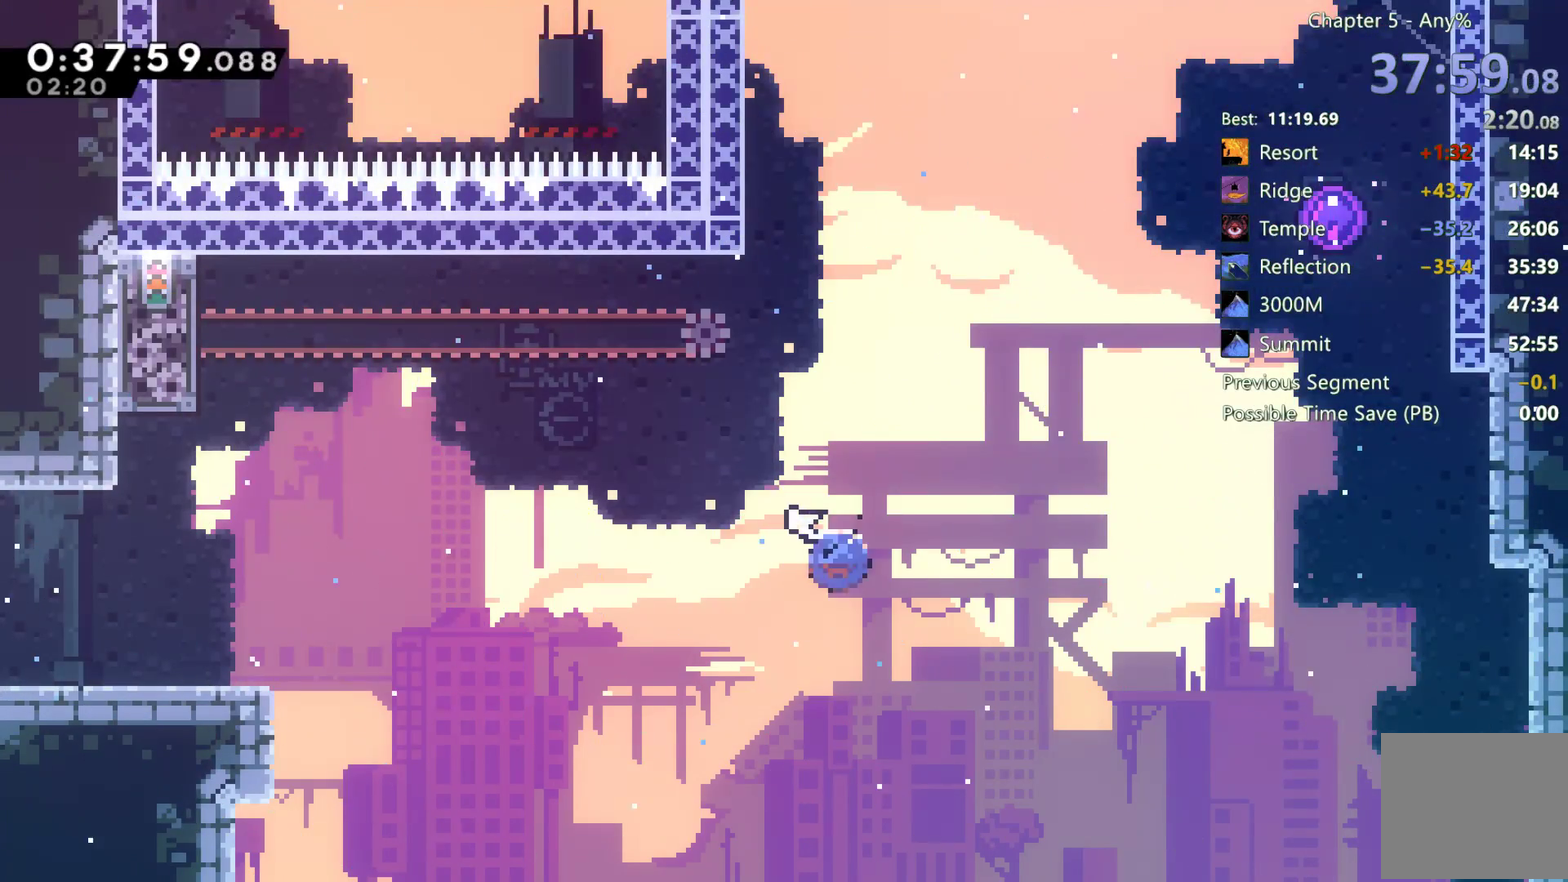
{"buttons": ["X", "DPAD_UP", "DPAD_RIGHT"], "left_stick": "center", "right_stick": "center", "events": [[233, "X", "up"], [383, "X", "down"]]}
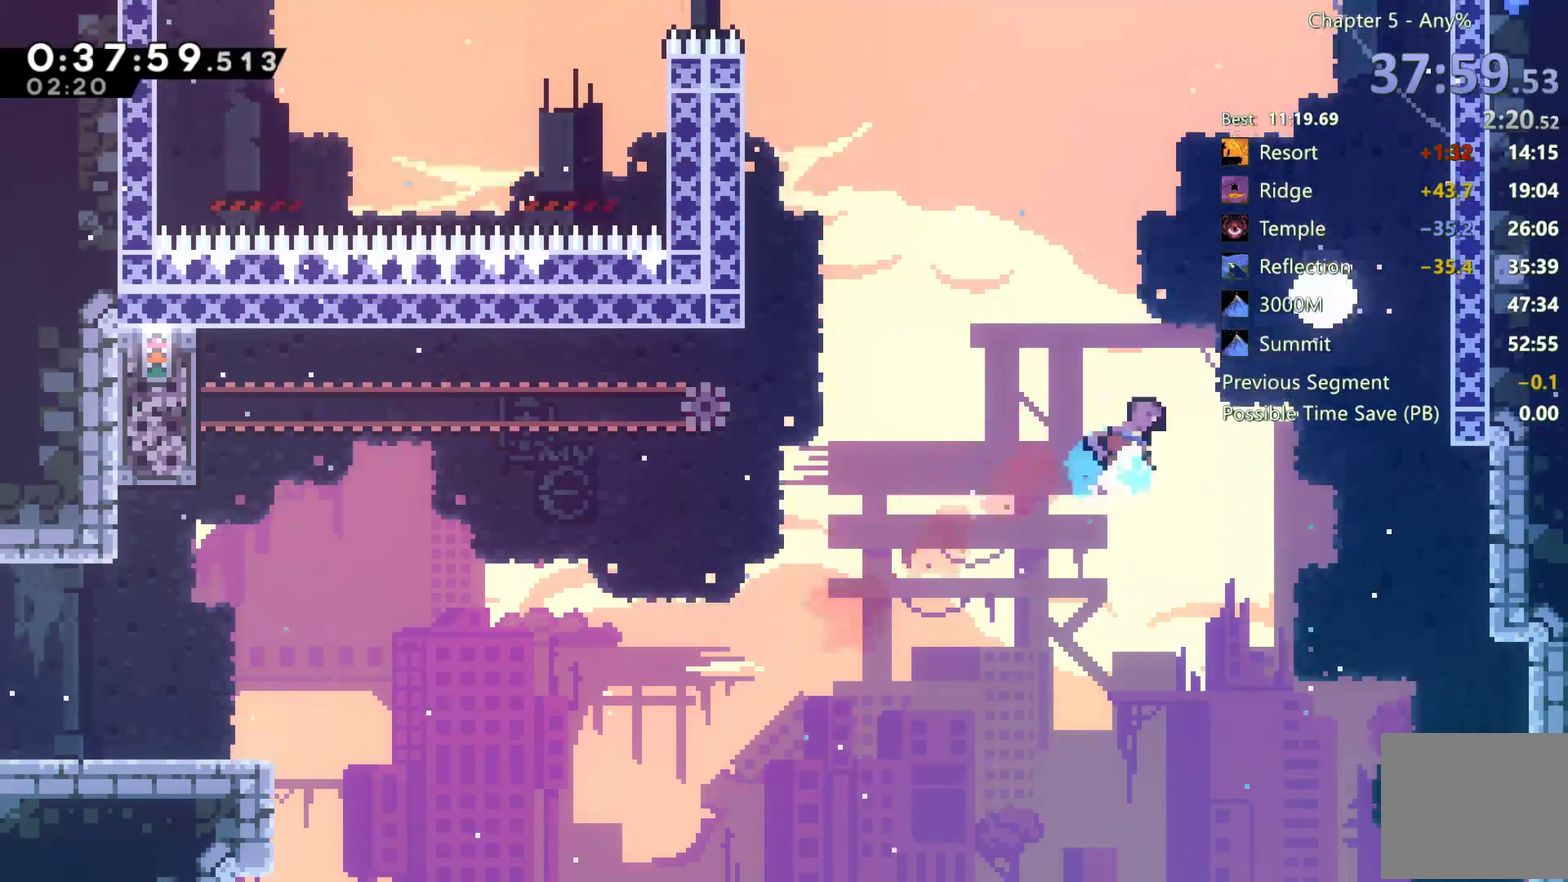
{"buttons": ["DPAD_LEFT"], "left_stick": "center", "right_stick": "center", "events": [[167, "DPAD_UP", "up"], [200, "DPAD_RIGHT", "up"], [233, "X", "up"], [367, "DPAD_LEFT", "down"]]}
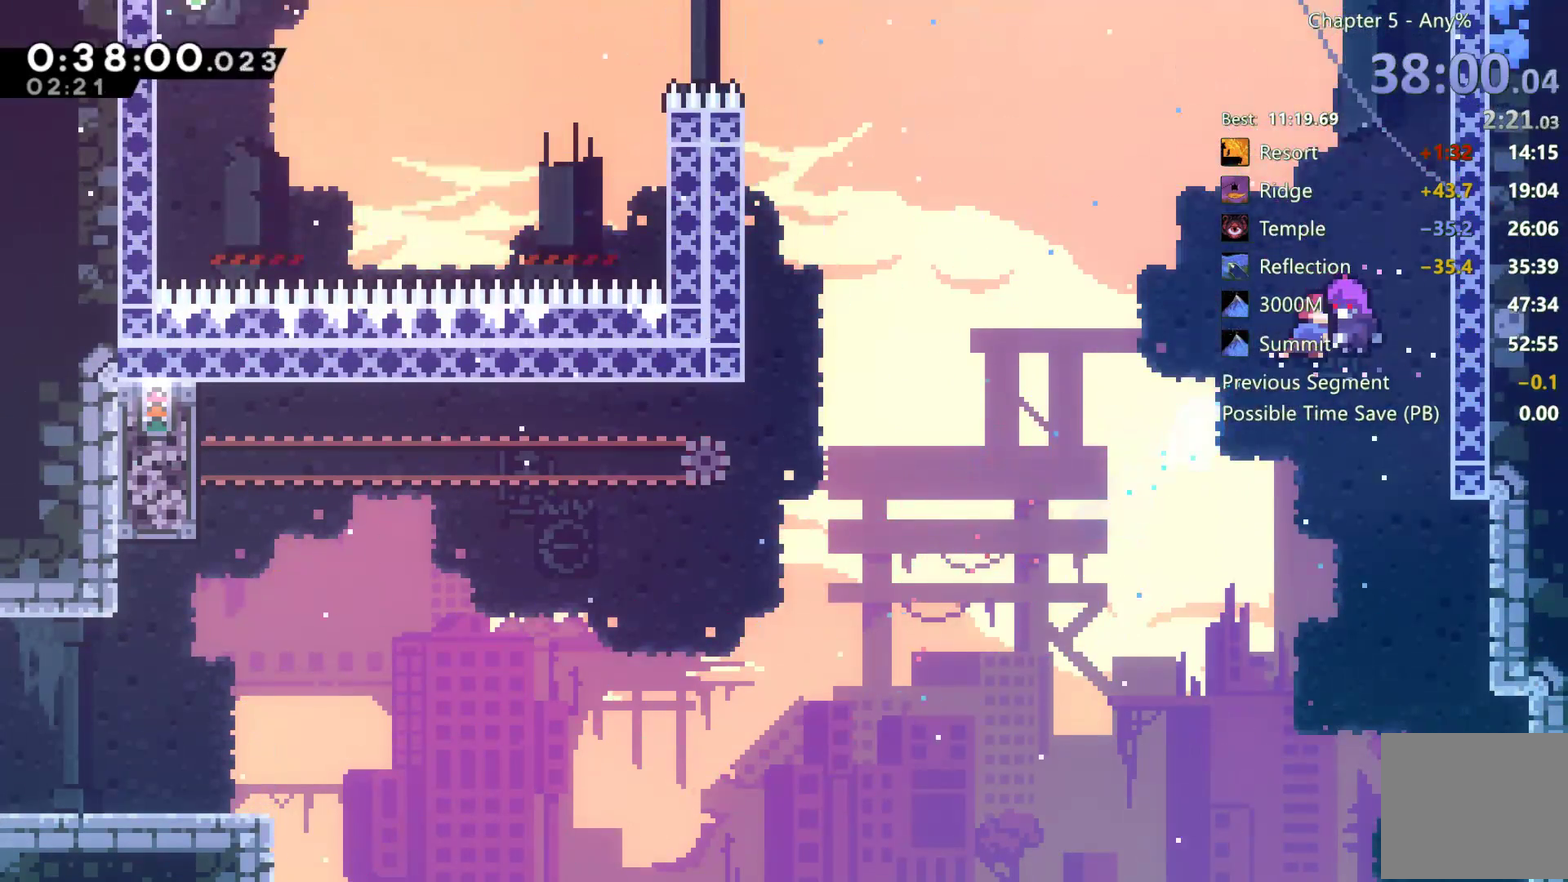
{"buttons": ["DPAD_LEFT"], "left_stick": "center", "right_stick": "center", "events": []}